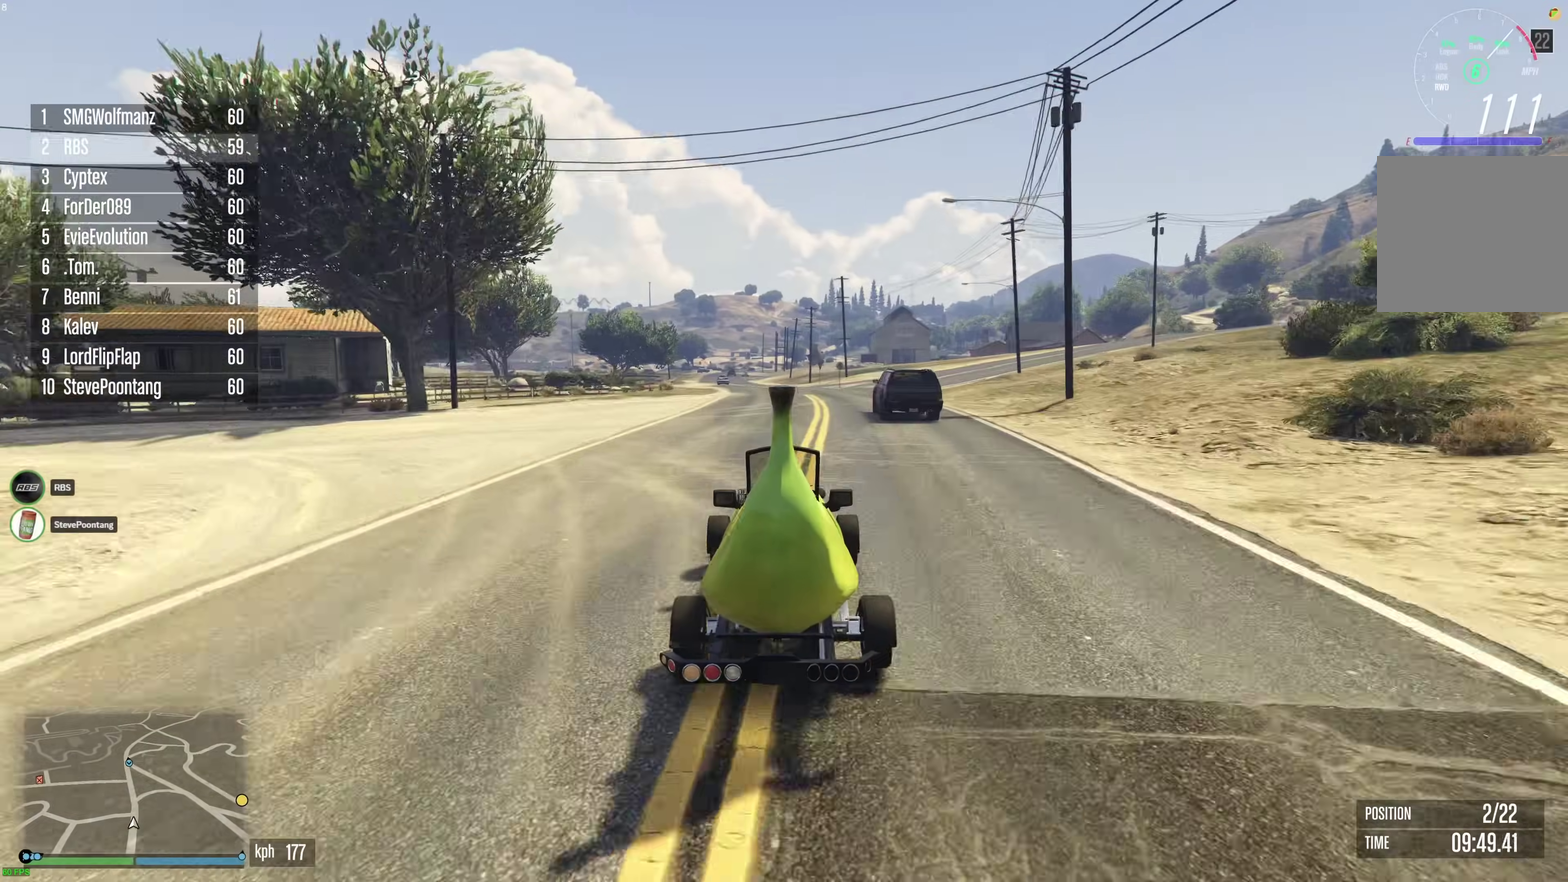
Gameplay with a controller (Xbox layout); each line is a JSON object with the inputs held at the frame after it (dt_ms = milliseconds from this image to that frame). "events" lists button and stick changes between this image and that frame as [ms after this image, input, new state], when the widget could be followed in between. This document gives stick clicks only as held states, not as events.
{"dt_ms": 900, "buttons": ["R2"], "left_stick": "center", "right_stick": "center", "events": [[217, "left_stick", "up-left"], [300, "left_stick", "center"], [417, "left_stick", "up-left"], [467, "left_stick", "center"]]}
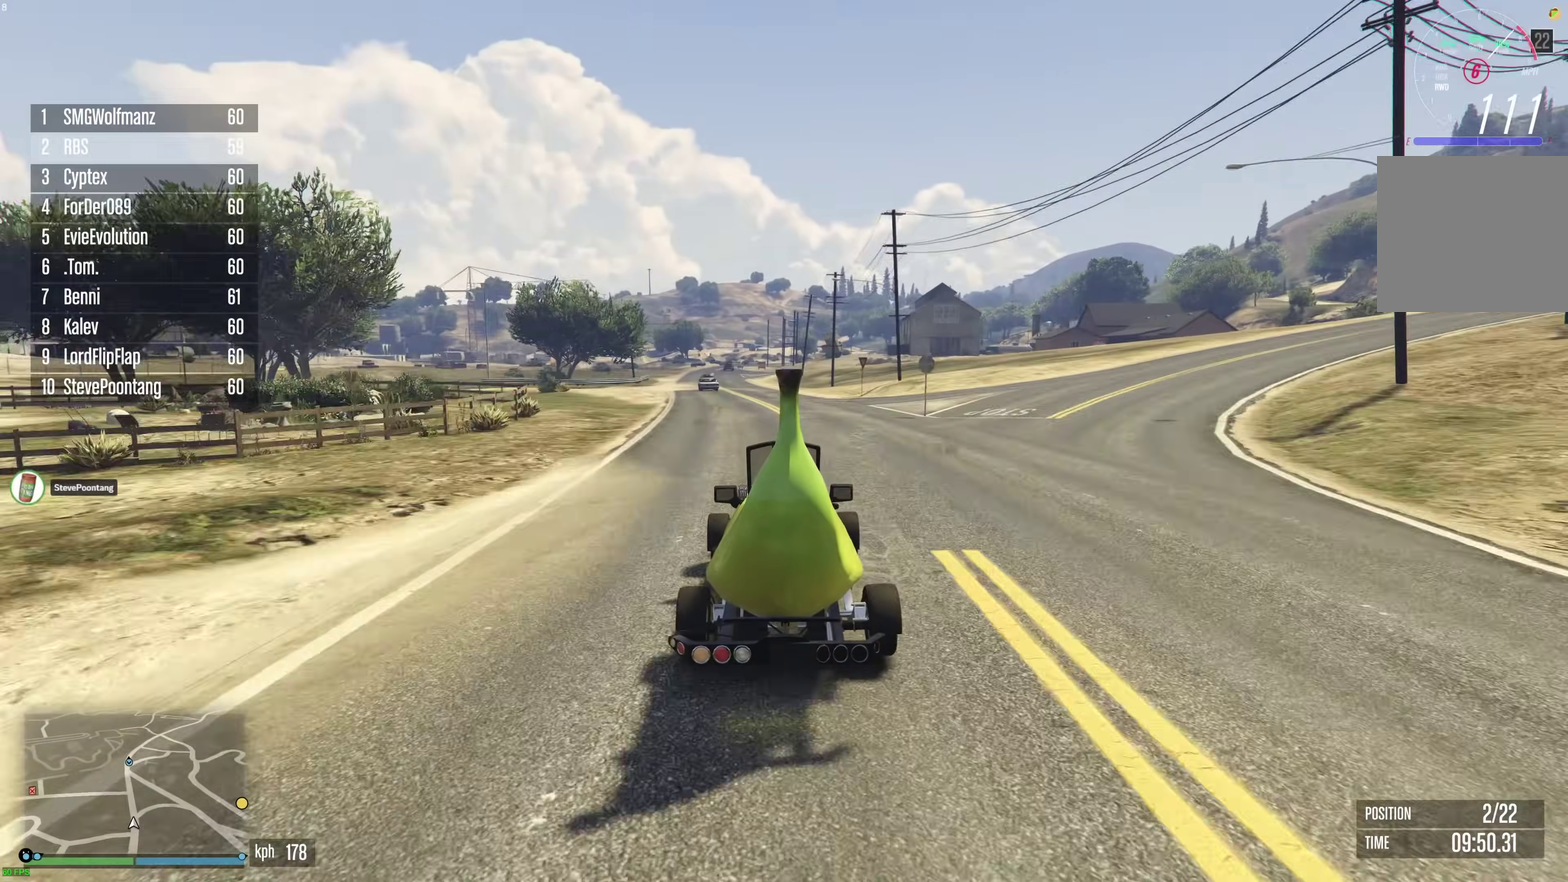
{"dt_ms": 300, "buttons": ["R2"], "left_stick": "center", "right_stick": "center", "events": []}
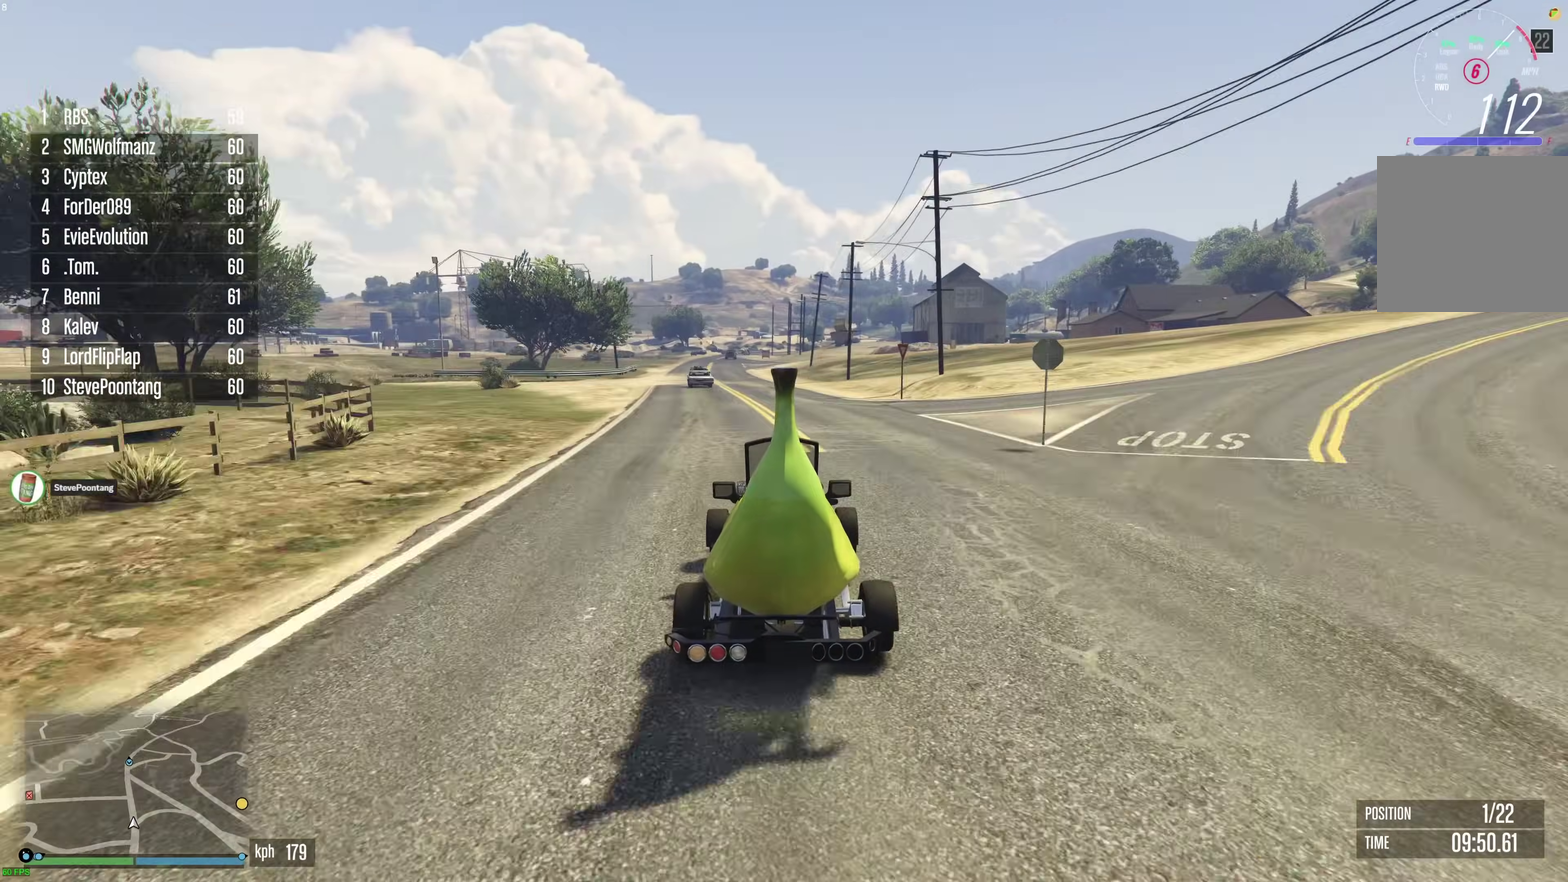
{"dt_ms": 600, "buttons": ["R2"], "left_stick": "up-left", "right_stick": "center", "events": [[517, "left_stick", "up-left"]]}
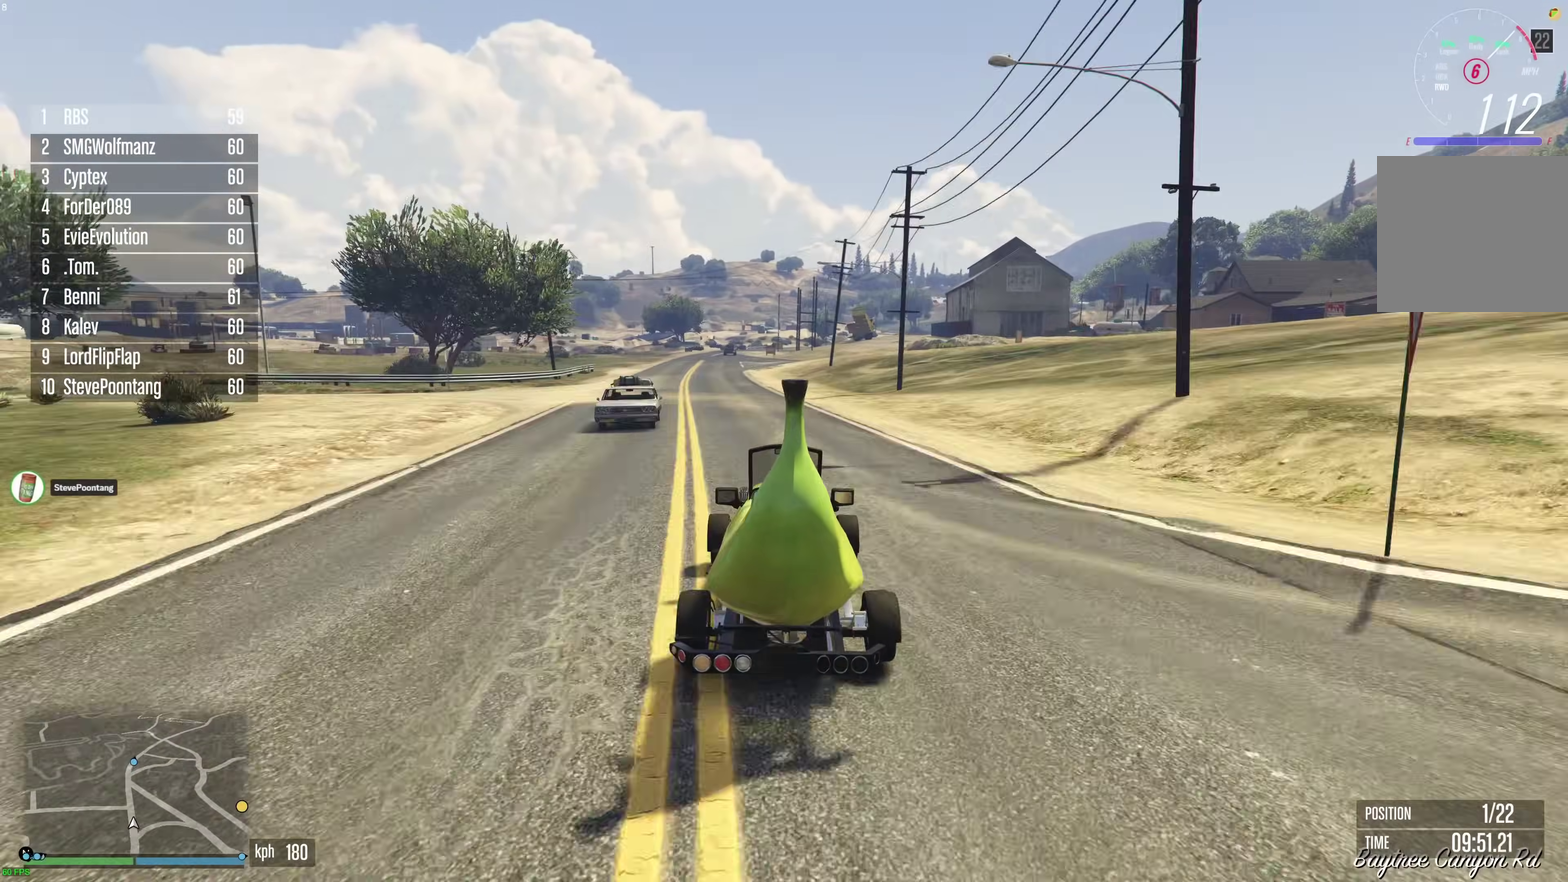
{"dt_ms": 400, "buttons": ["R2"], "left_stick": "center", "right_stick": "center", "events": [[33, "left_stick", "center"], [133, "left_stick", "up-left"], [217, "left_stick", "center"]]}
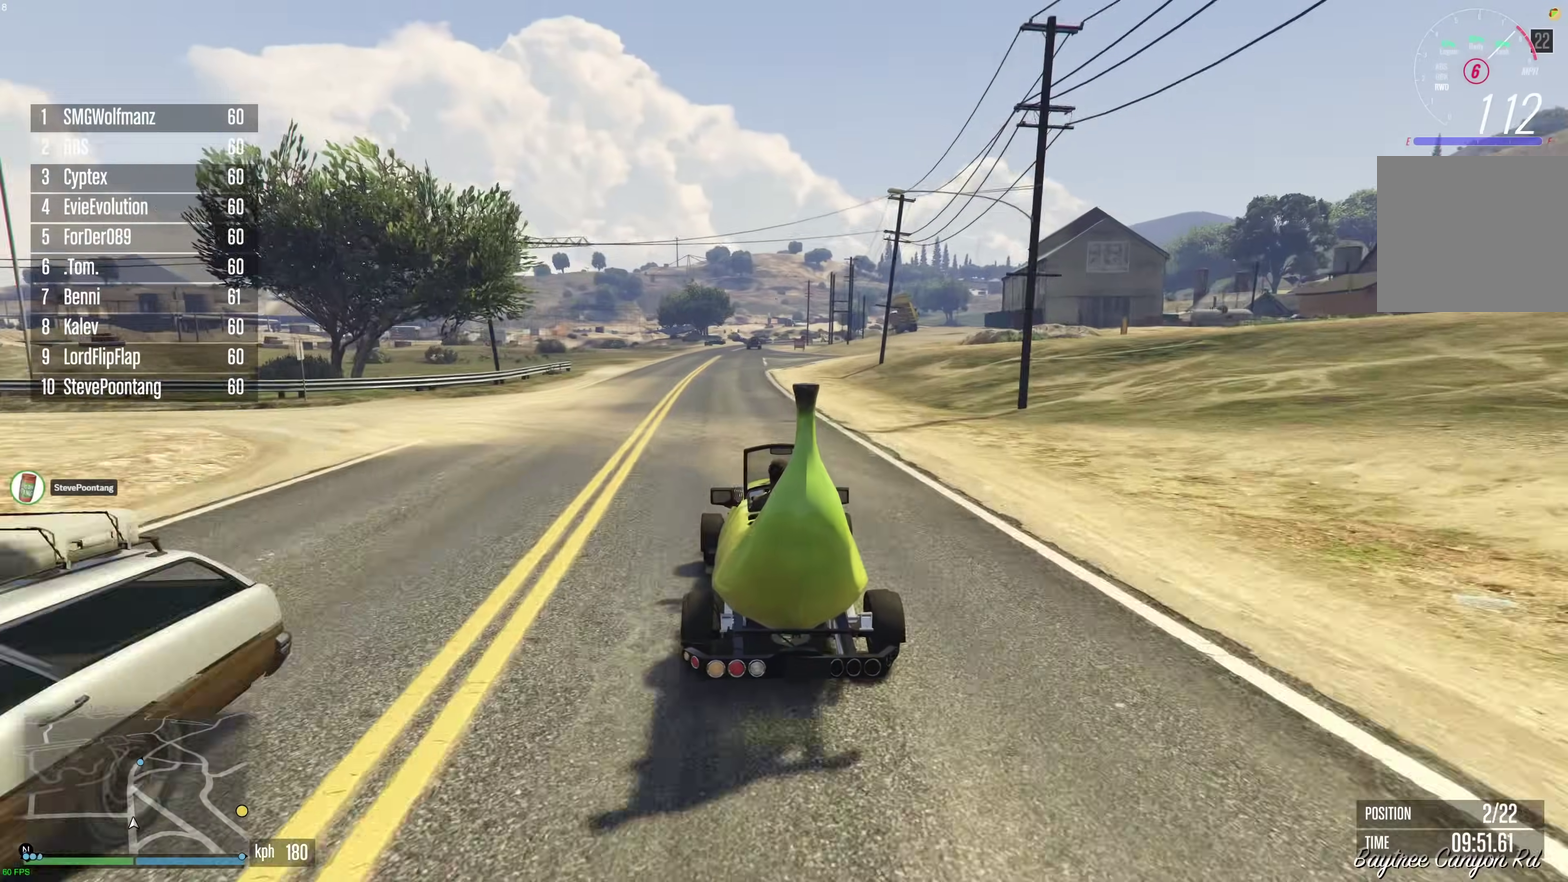
{"dt_ms": 500, "buttons": ["R2"], "left_stick": "center", "right_stick": "center", "events": []}
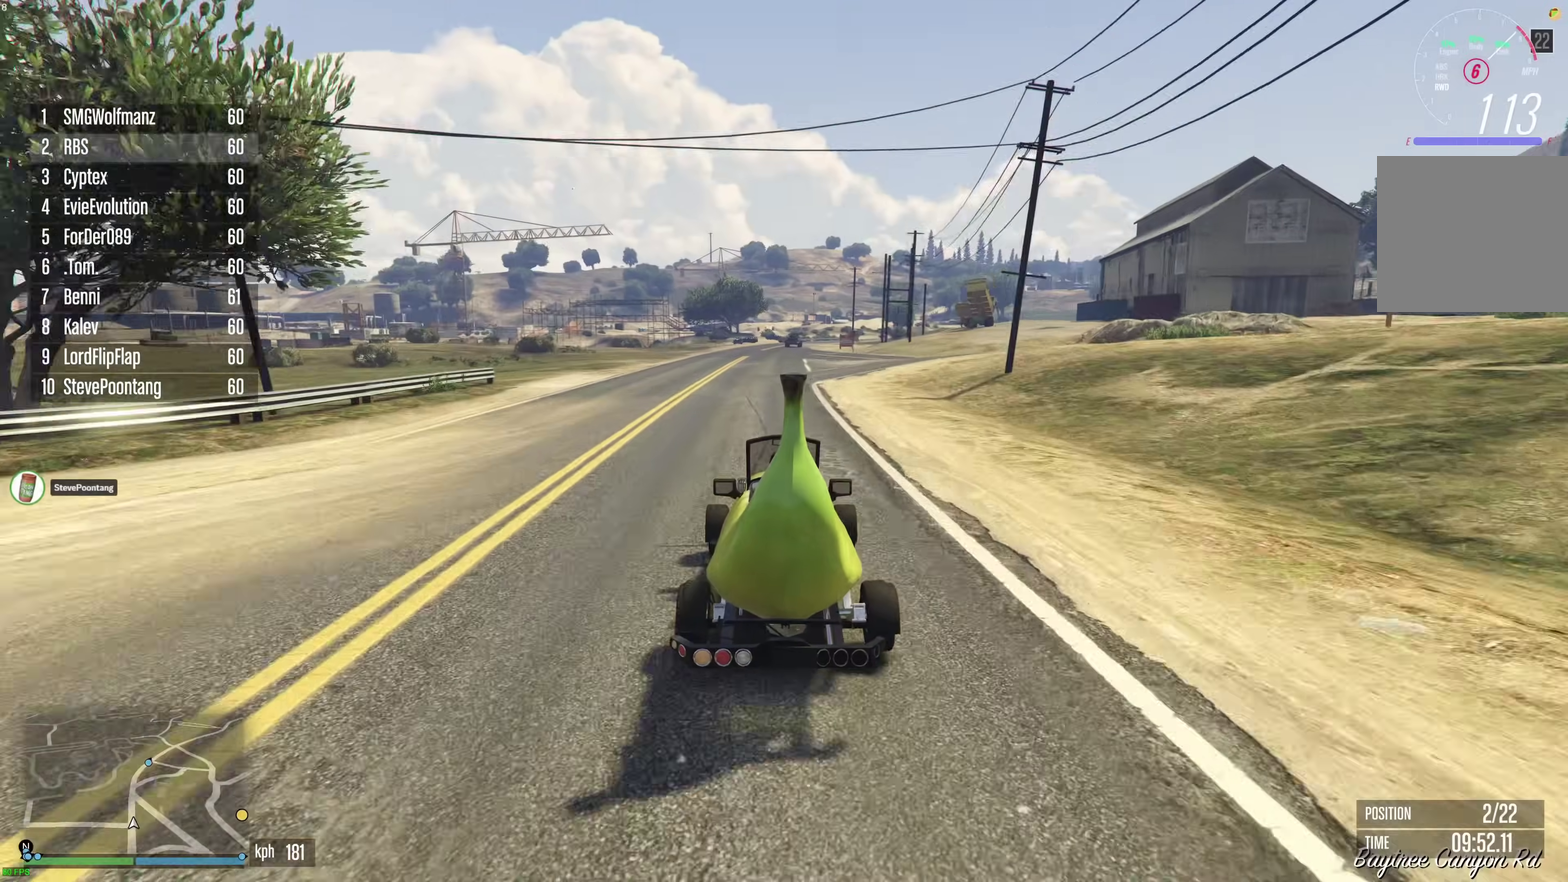
{"dt_ms": 500, "buttons": ["R2"], "left_stick": "center", "right_stick": "center", "events": []}
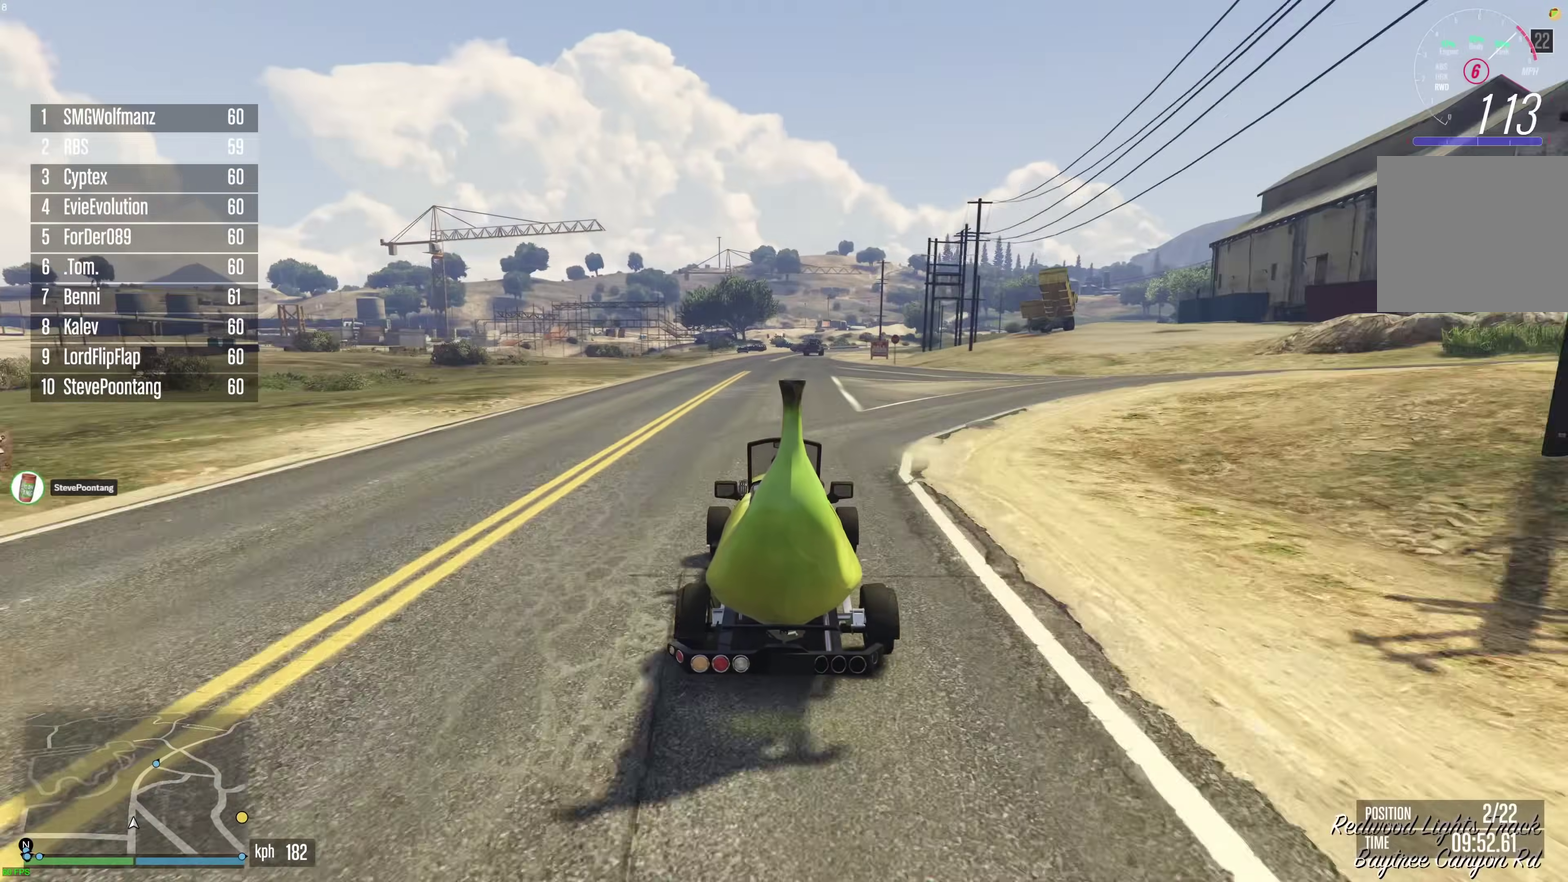
{"dt_ms": 400, "buttons": ["R2"], "left_stick": "center", "right_stick": "center", "events": [[150, "left_stick", "right"], [233, "left_stick", "center"]]}
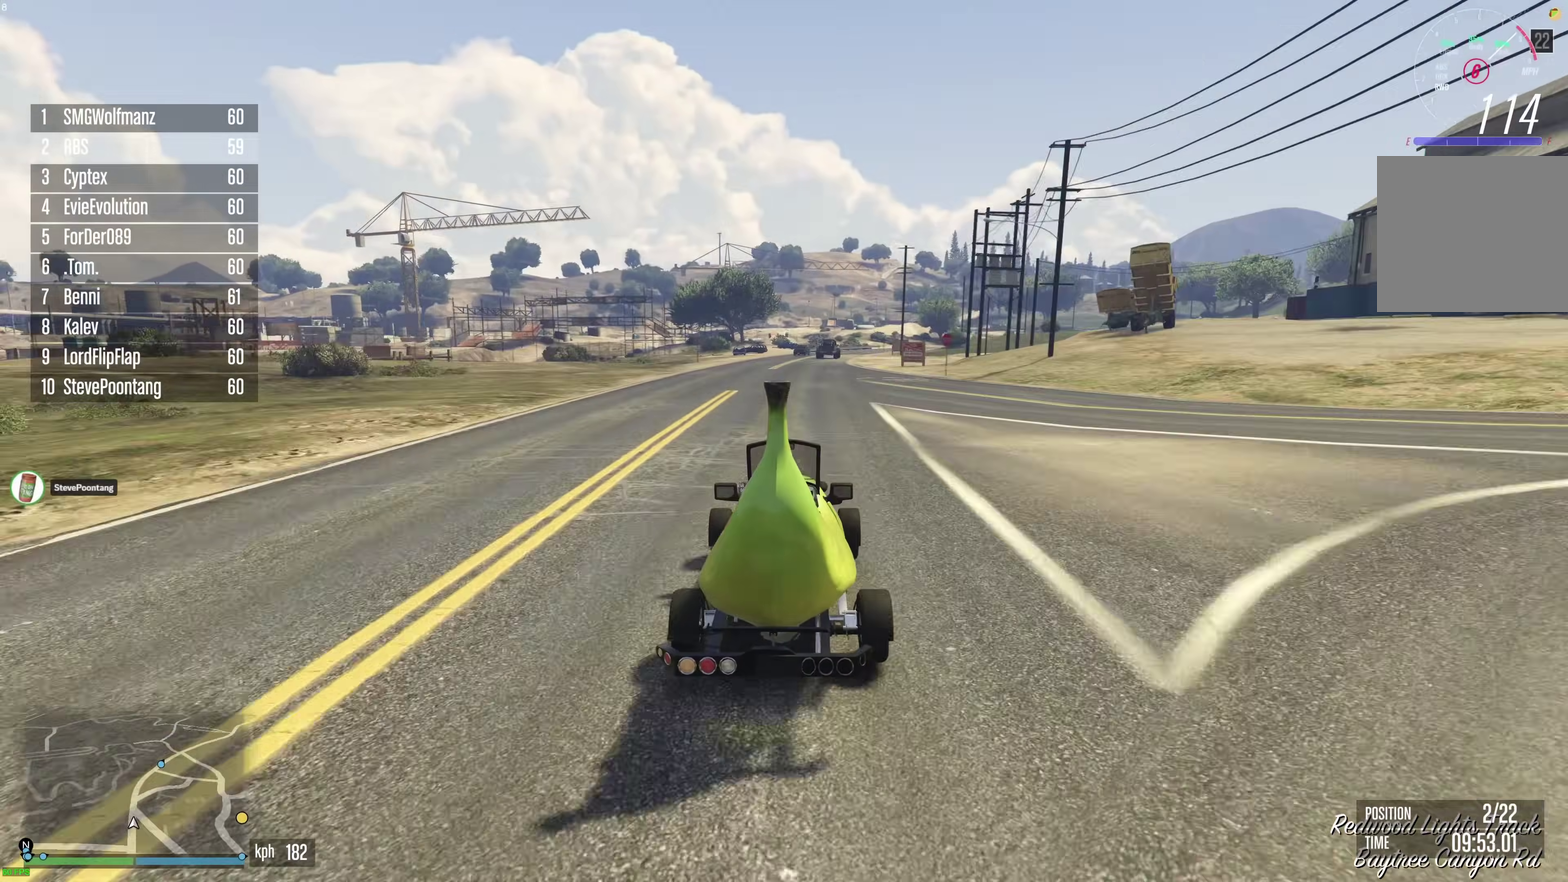
{"dt_ms": 600, "buttons": ["R2"], "left_stick": "center", "right_stick": "center", "events": [[217, "left_stick", "right"], [283, "left_stick", "center"]]}
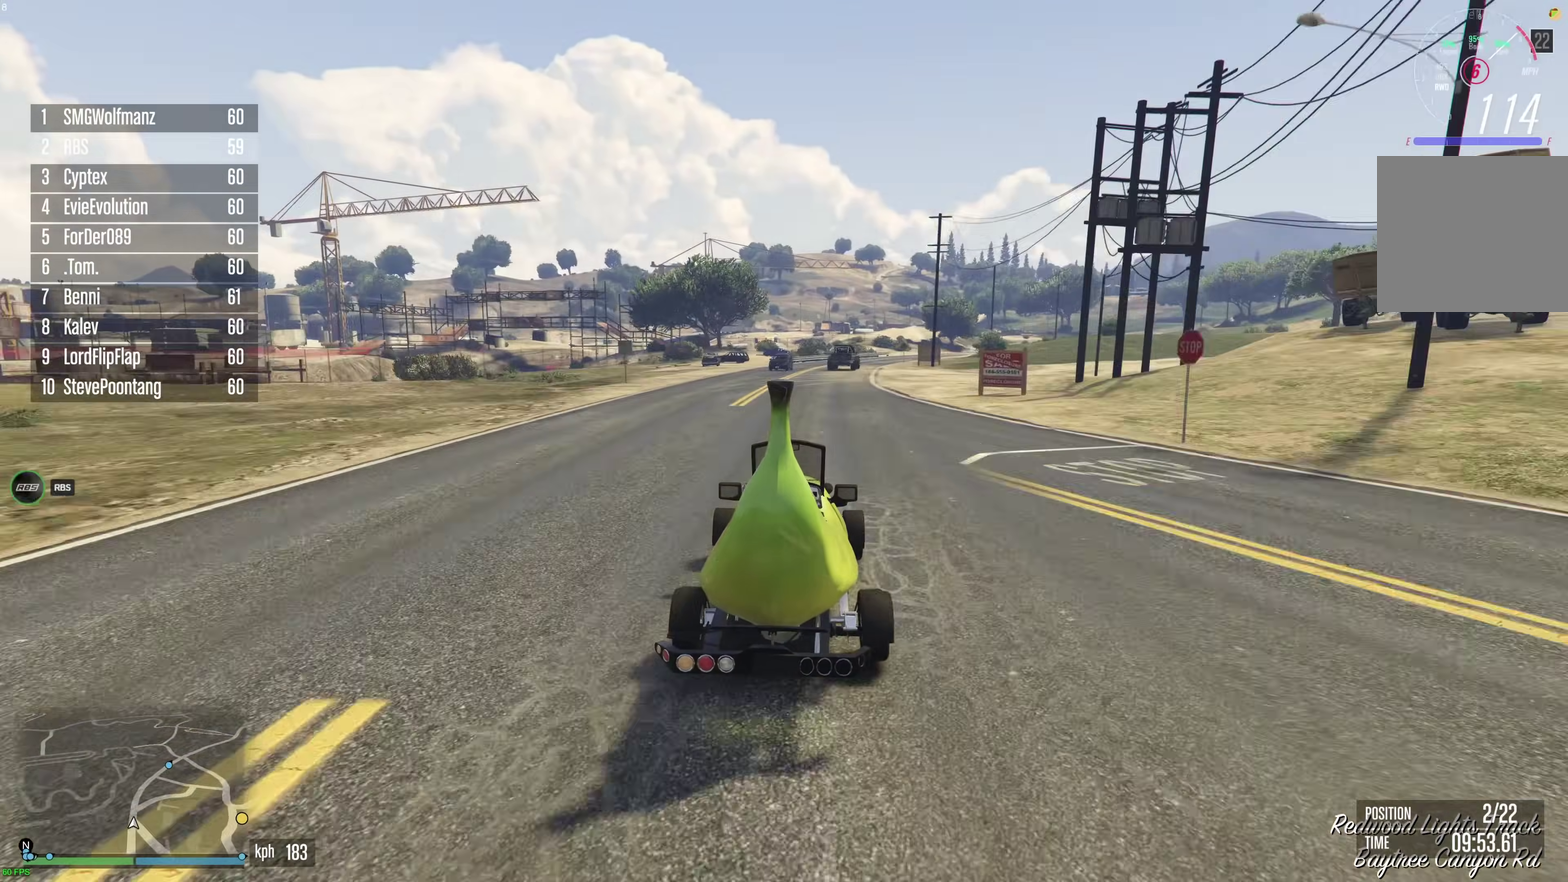
{"dt_ms": 300, "buttons": ["R2"], "left_stick": "center", "right_stick": "center", "events": []}
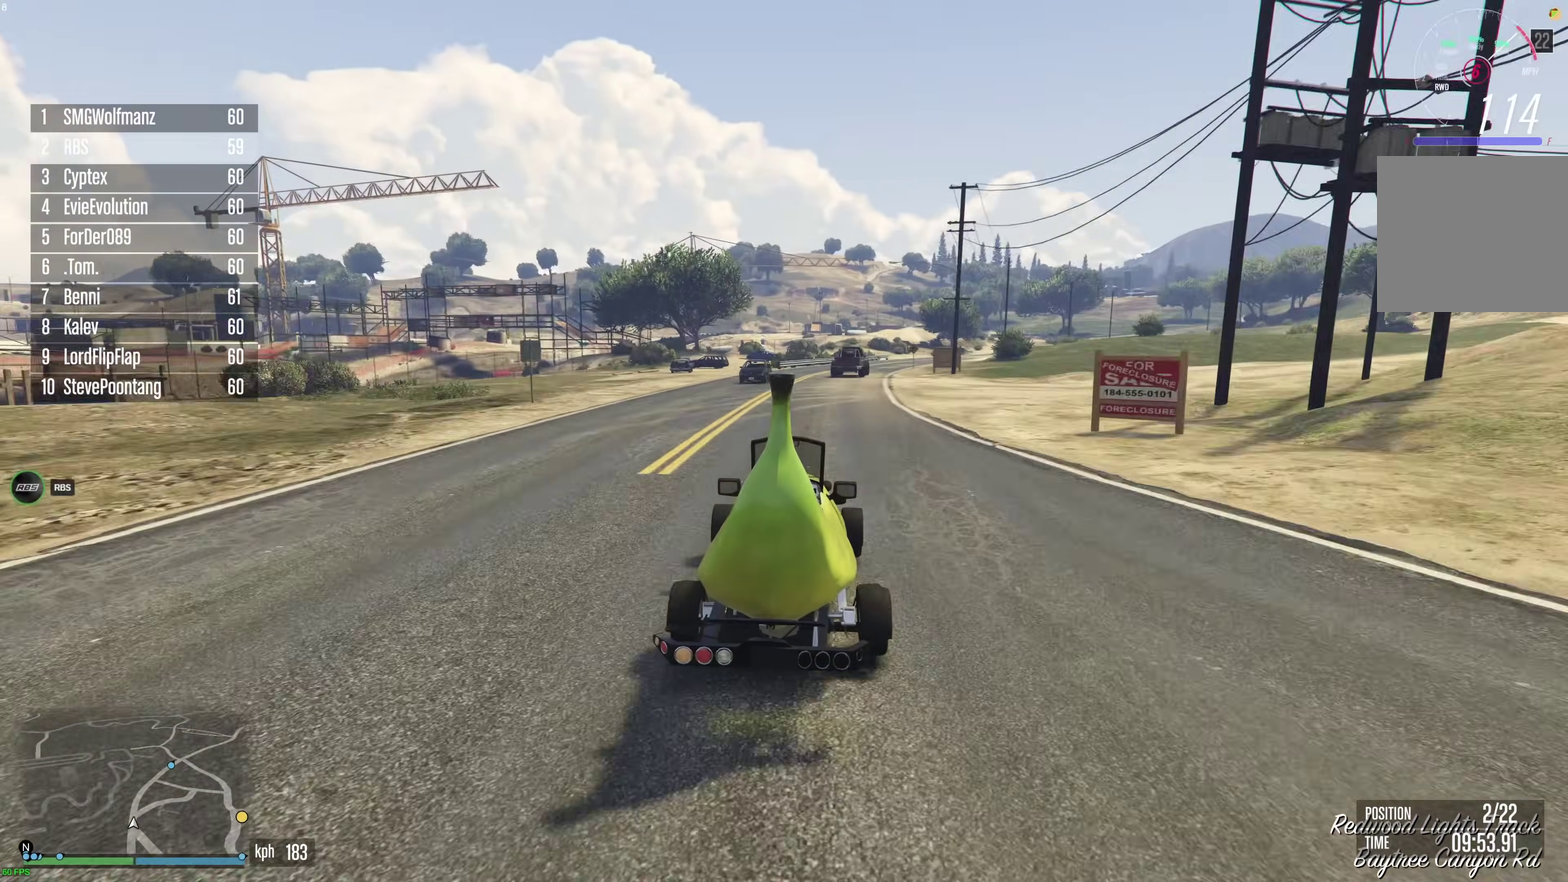
{"dt_ms": 900, "buttons": ["R2"], "left_stick": "center", "right_stick": "center", "events": [[450, "left_stick", "right"], [517, "left_stick", "center"], [733, "left_stick", "right"], [850, "left_stick", "center"]]}
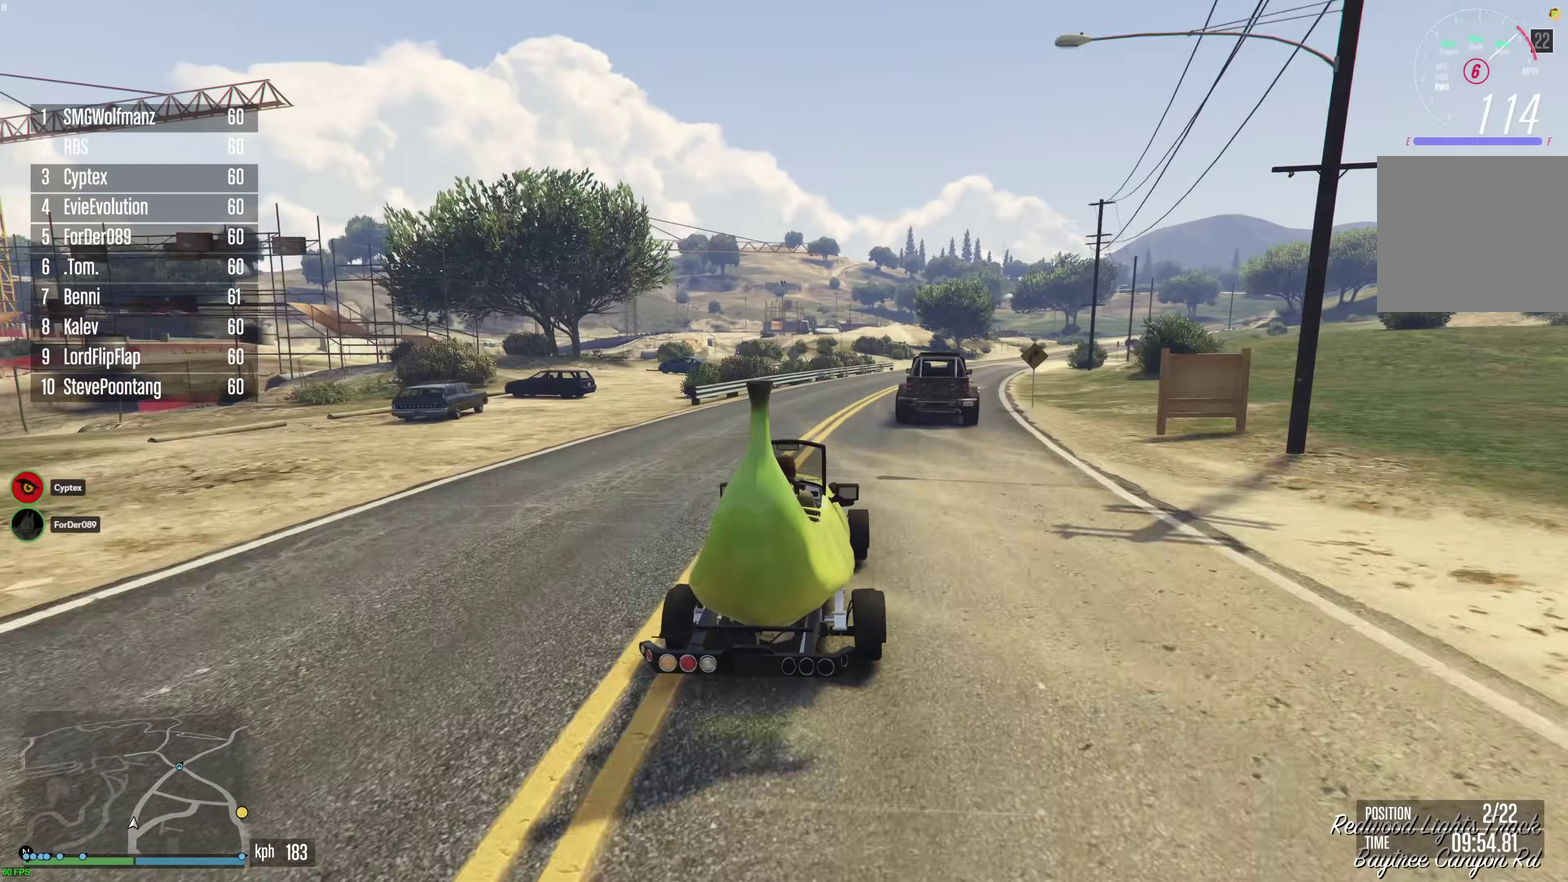
{"dt_ms": 300, "buttons": ["R2"], "left_stick": "right", "right_stick": "center", "events": [[50, "left_stick", "right"], [167, "left_stick", "center"], [250, "left_stick", "right"]]}
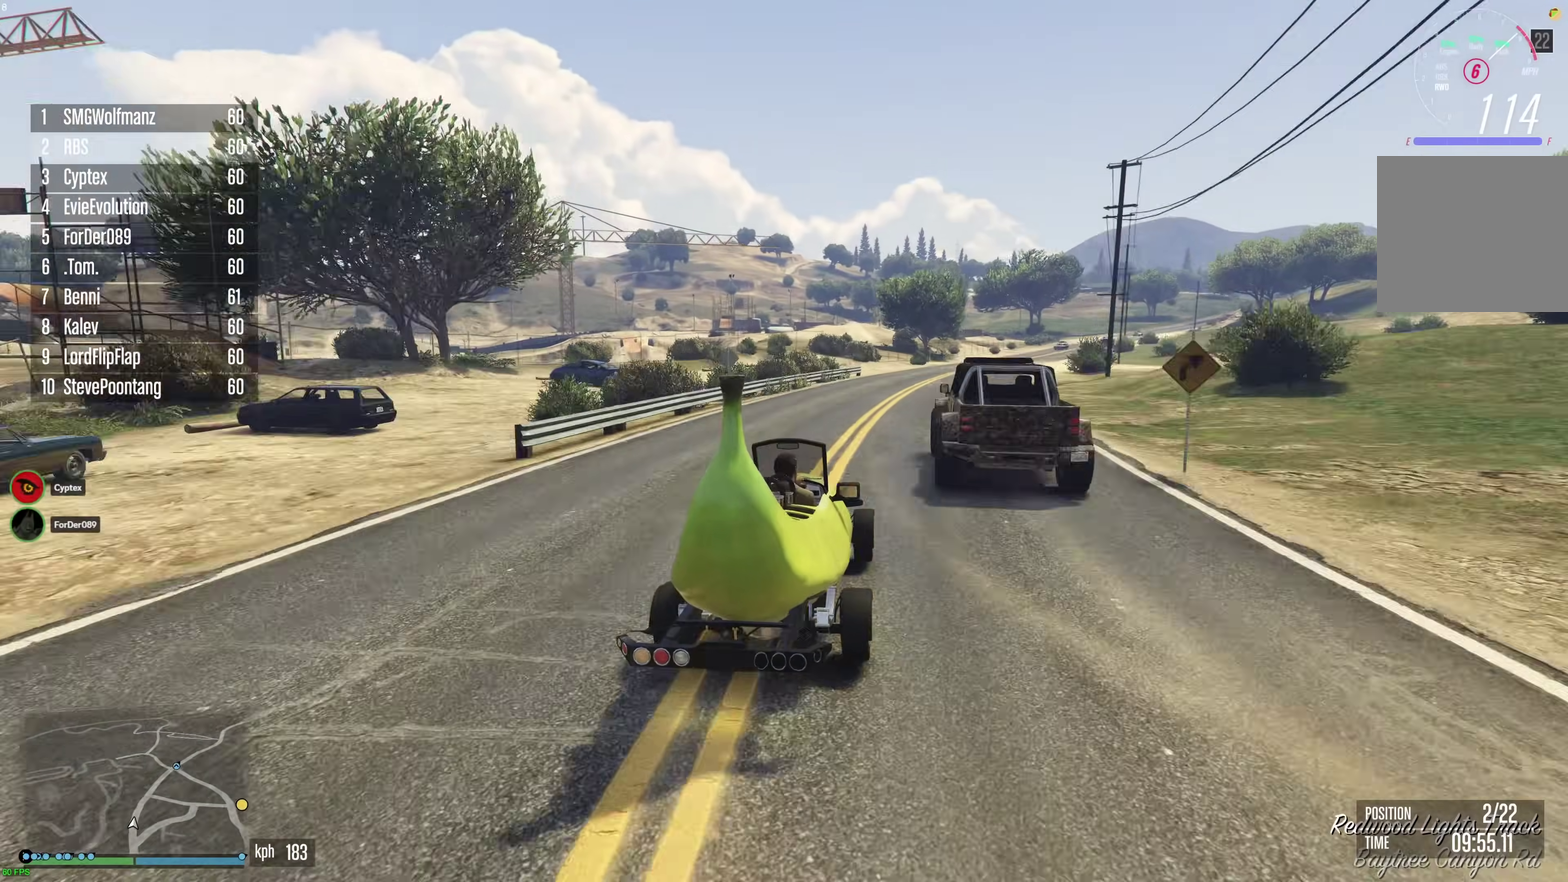
{"dt_ms": 600, "buttons": ["R2"], "left_stick": "right", "right_stick": "center", "events": [[50, "left_stick", "center"], [183, "left_stick", "right"], [250, "left_stick", "center"], [383, "left_stick", "right"], [467, "left_stick", "center"], [600, "left_stick", "right"]]}
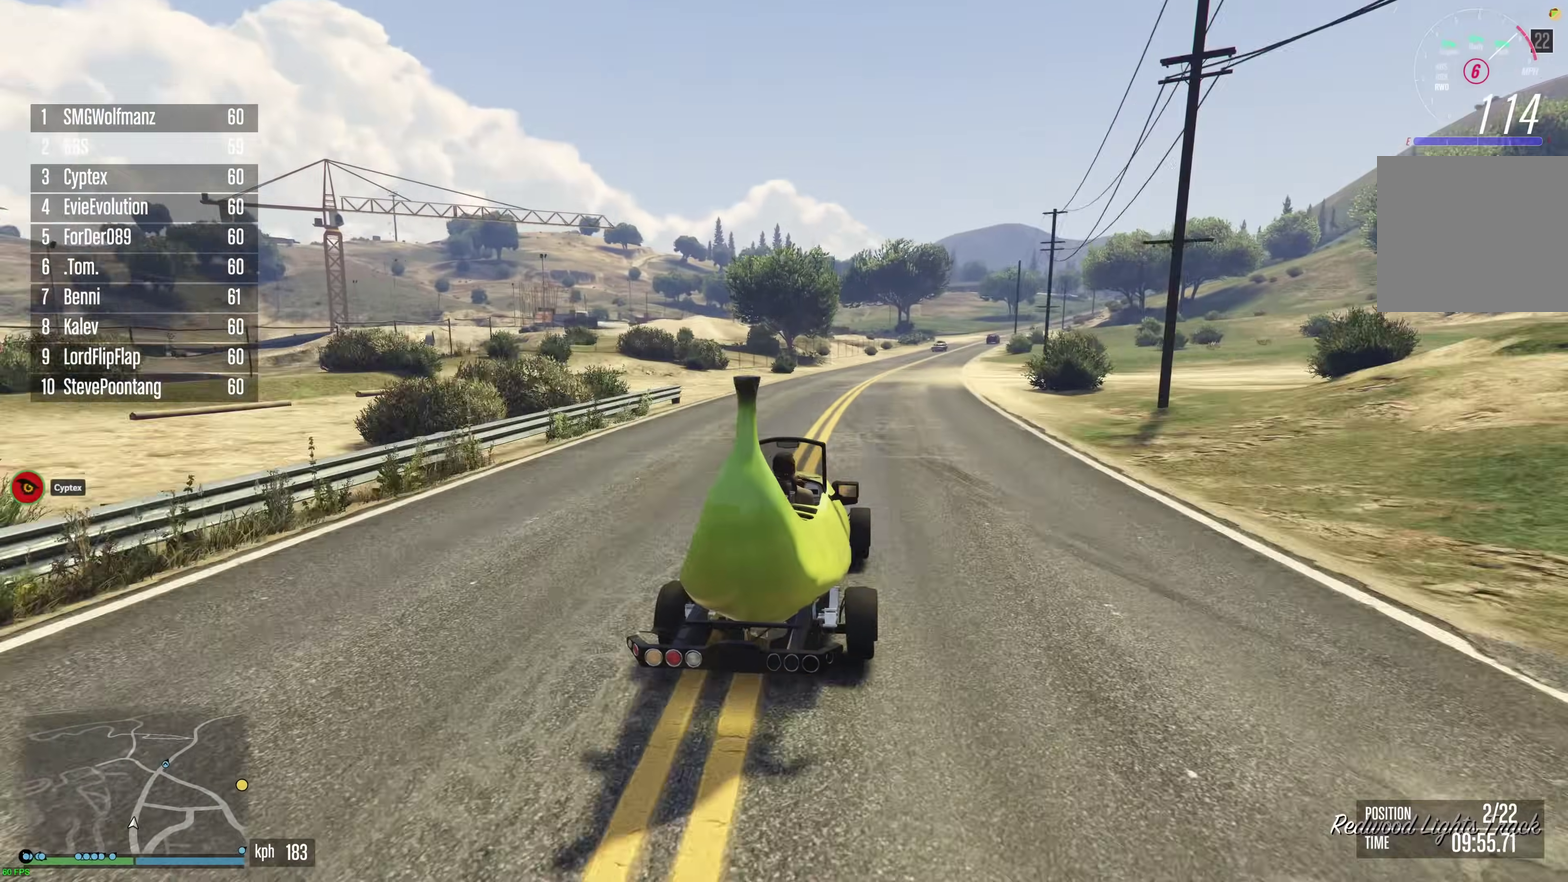
{"dt_ms": 400, "buttons": ["R2"], "left_stick": "right", "right_stick": "center", "events": [[83, "left_stick", "center"], [217, "left_stick", "right"], [283, "left_stick", "center"], [400, "left_stick", "right"]]}
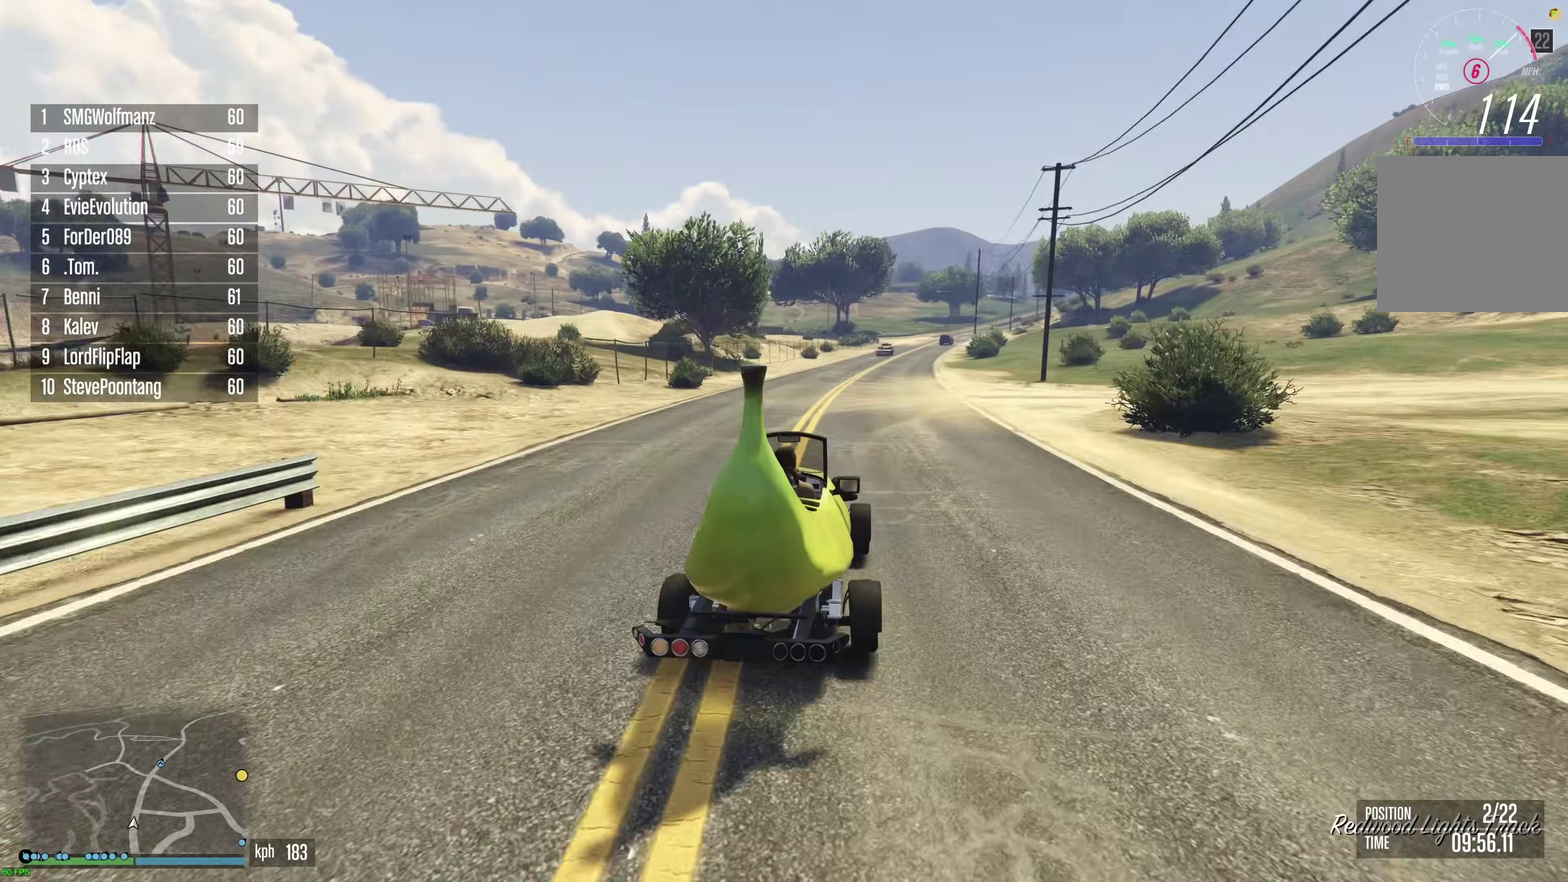
{"dt_ms": 500, "buttons": ["R2"], "left_stick": "center", "right_stick": "center", "events": [[83, "left_stick", "center"], [200, "left_stick", "up-right"], [283, "left_stick", "center"]]}
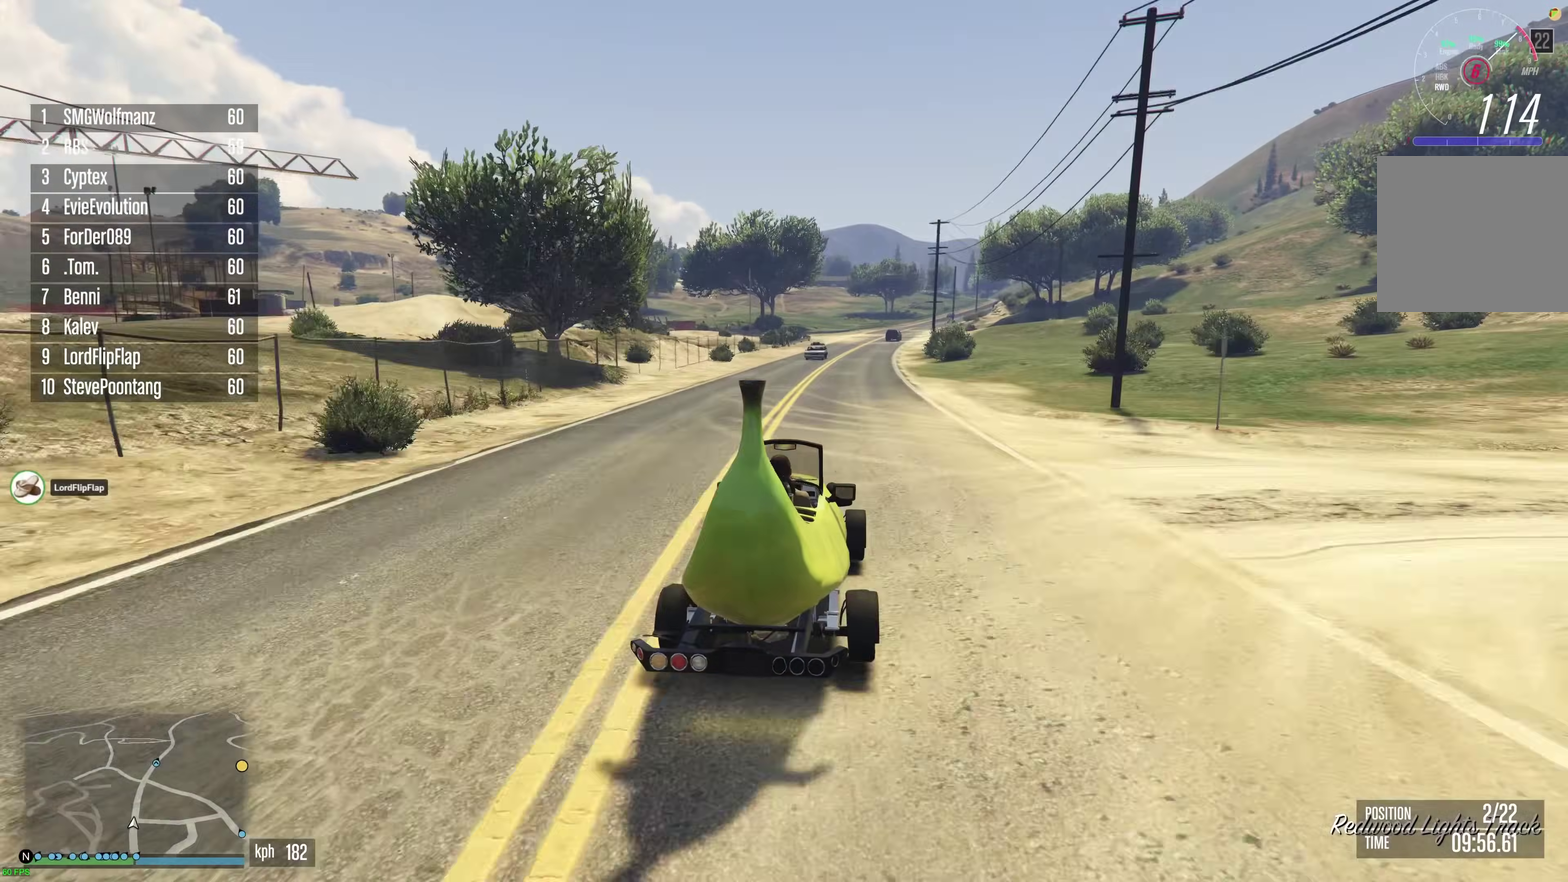
{"dt_ms": 500, "buttons": ["R2"], "left_stick": "center", "right_stick": "center", "events": [[250, "left_stick", "right"], [350, "left_stick", "center"]]}
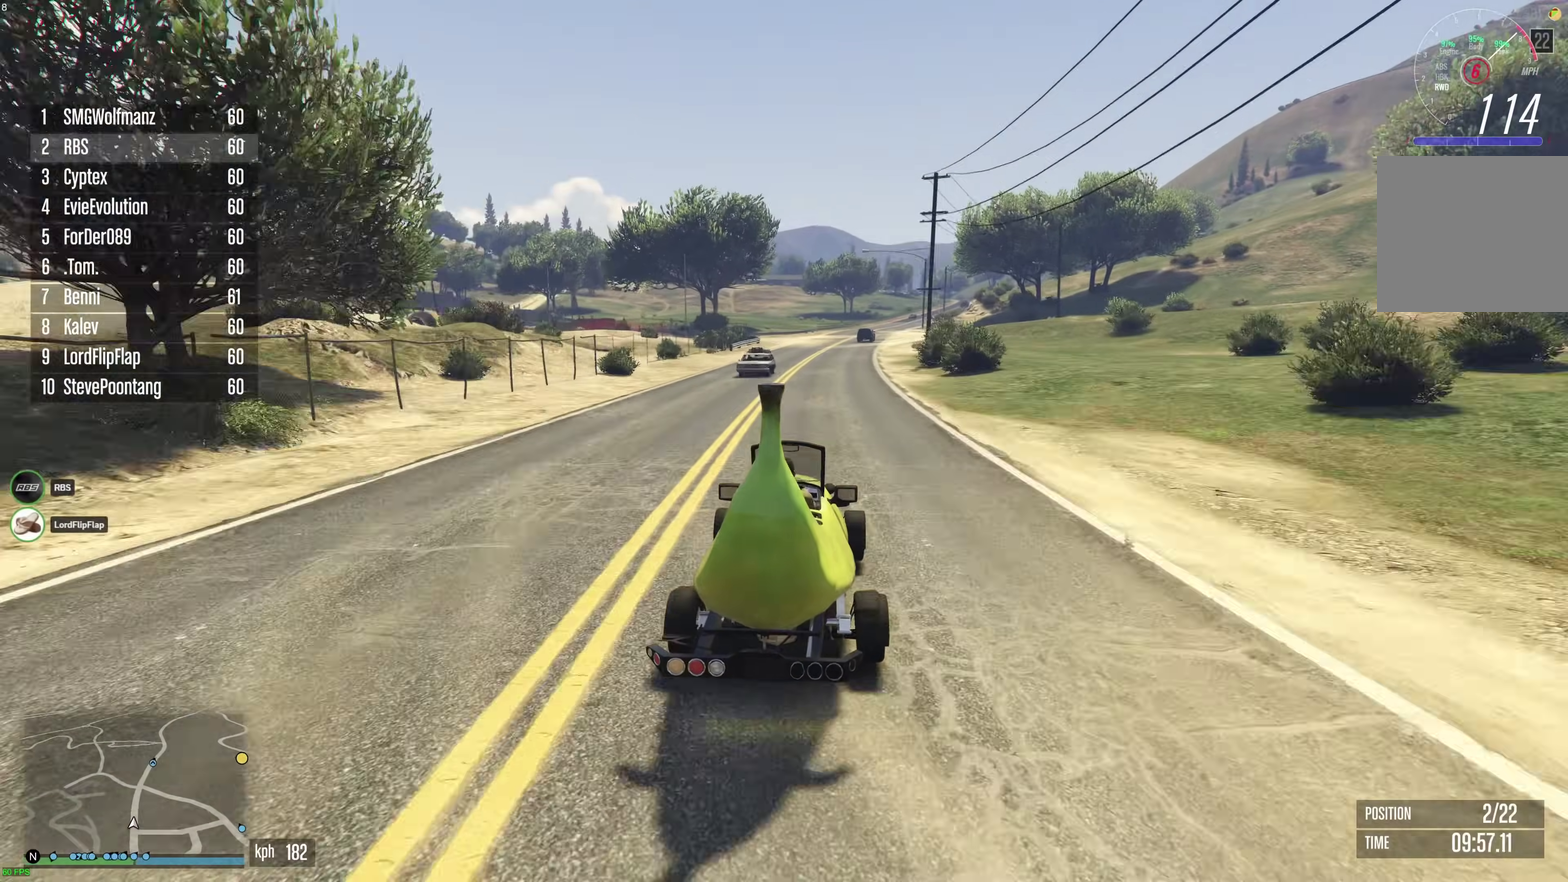
{"dt_ms": 400, "buttons": ["R2"], "left_stick": "center", "right_stick": "center", "events": []}
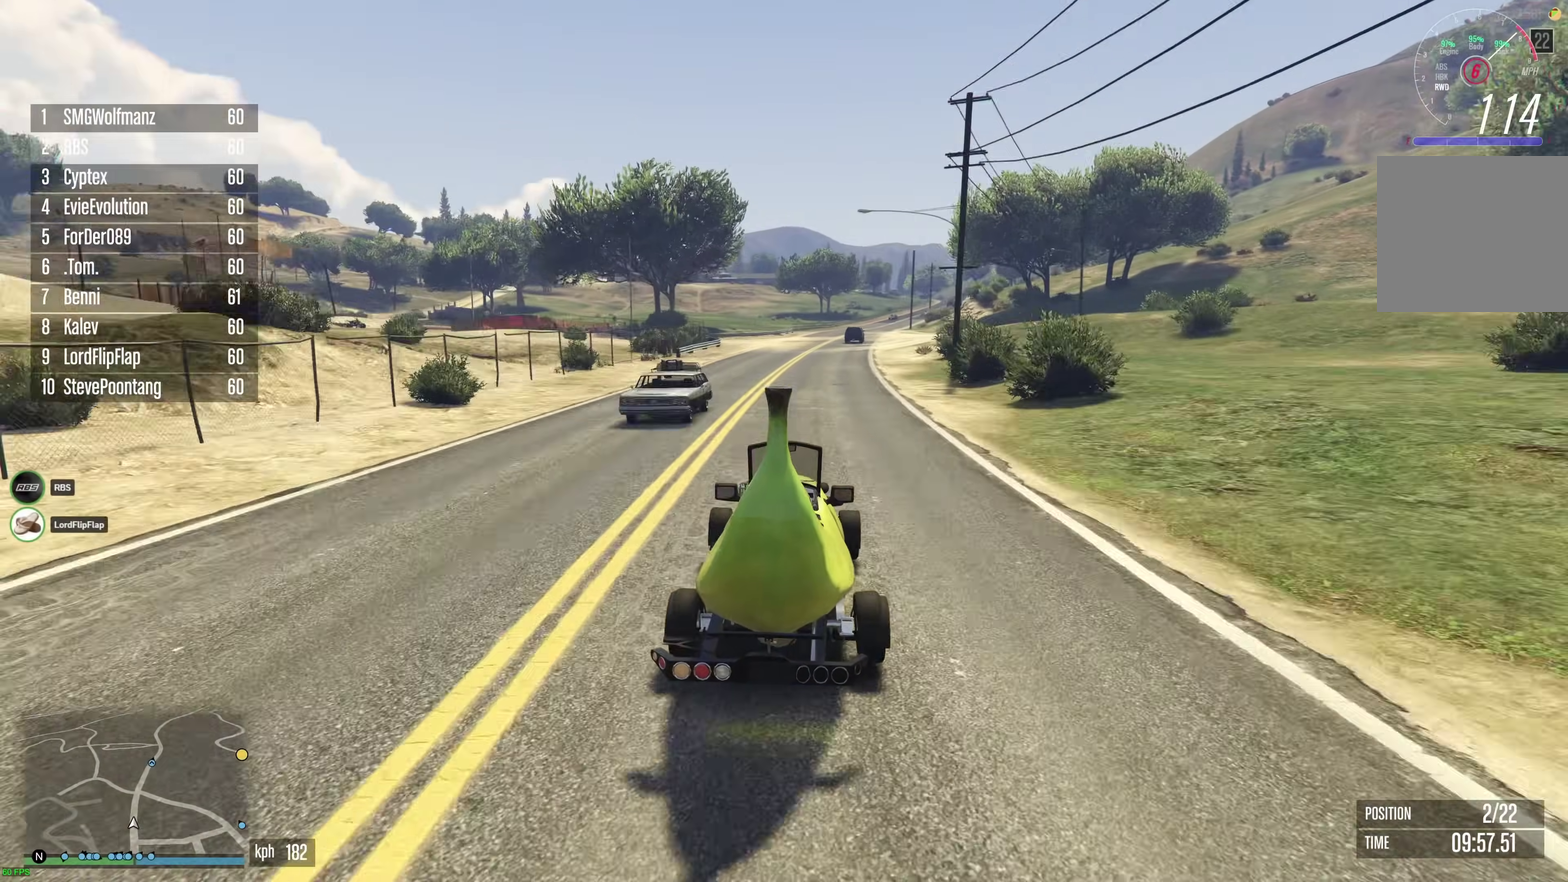
{"dt_ms": 600, "buttons": ["R2"], "left_stick": "center", "right_stick": "center", "events": [[417, "left_stick", "right"], [483, "left_stick", "center"]]}
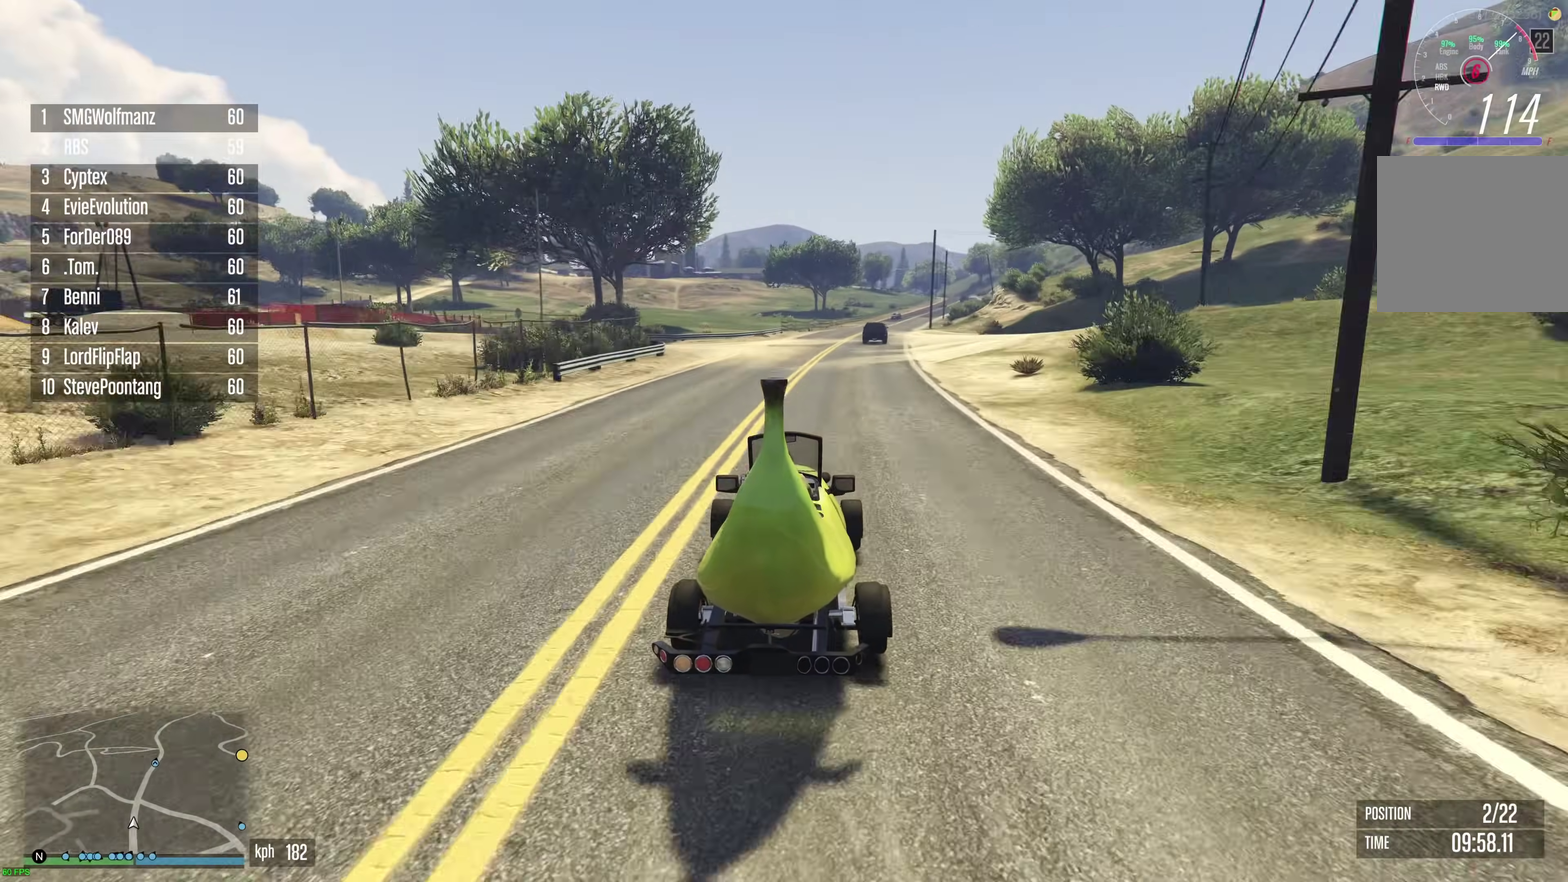
{"dt_ms": 400, "buttons": ["R2"], "left_stick": "right", "right_stick": "center", "events": [[117, "left_stick", "right"], [183, "left_stick", "center"], [367, "left_stick", "right"]]}
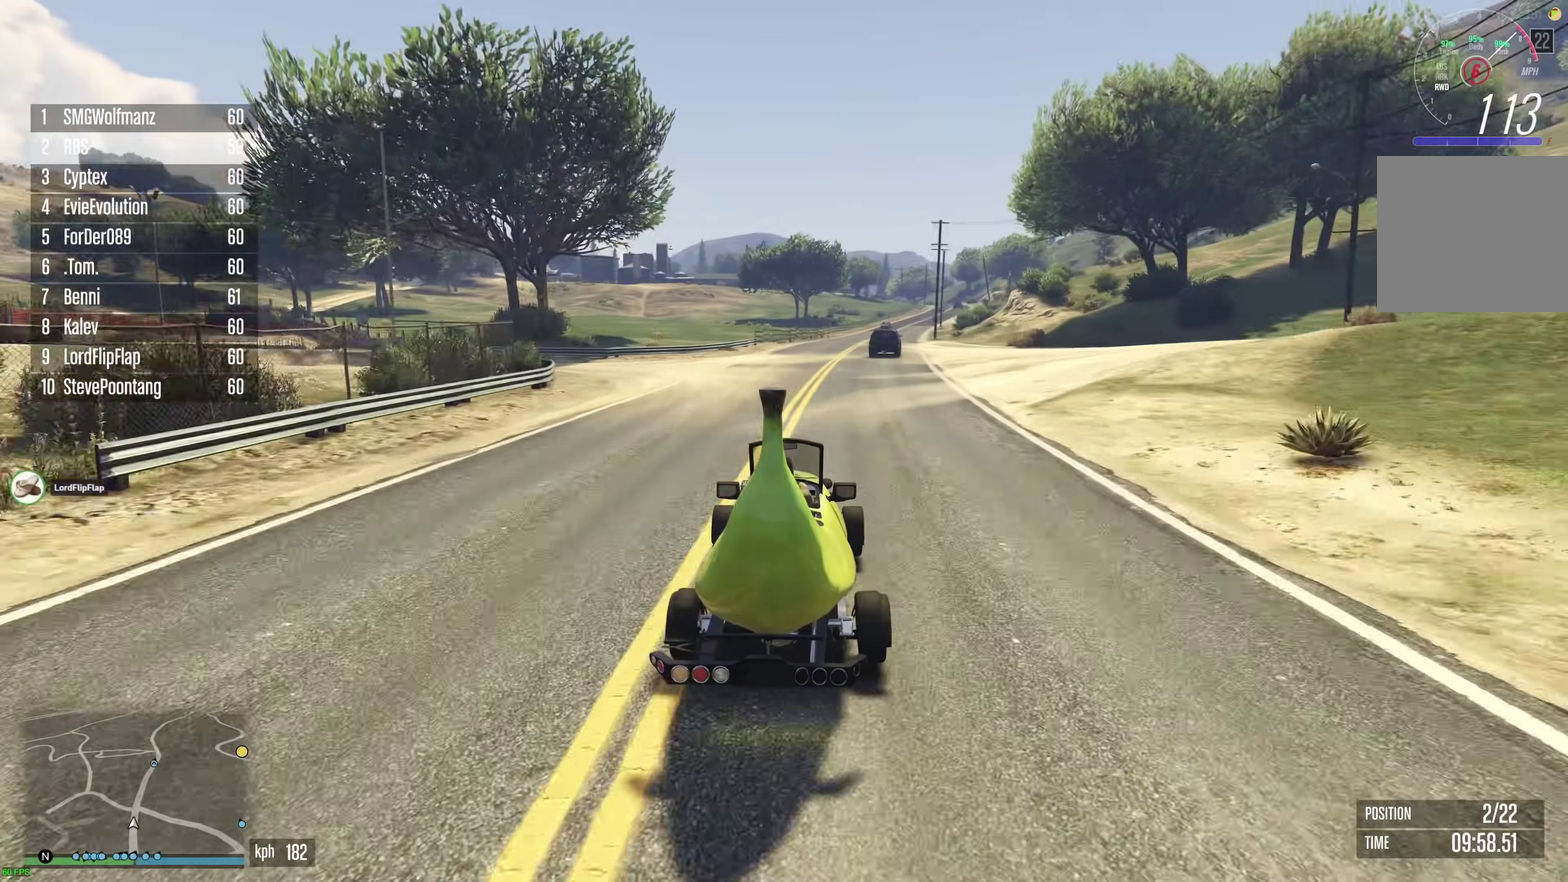
{"dt_ms": 600, "buttons": ["R2"], "left_stick": "center", "right_stick": "center", "events": [[33, "left_stick", "center"], [300, "left_stick", "up-right"], [383, "left_stick", "center"], [517, "left_stick", "right"], [600, "left_stick", "center"]]}
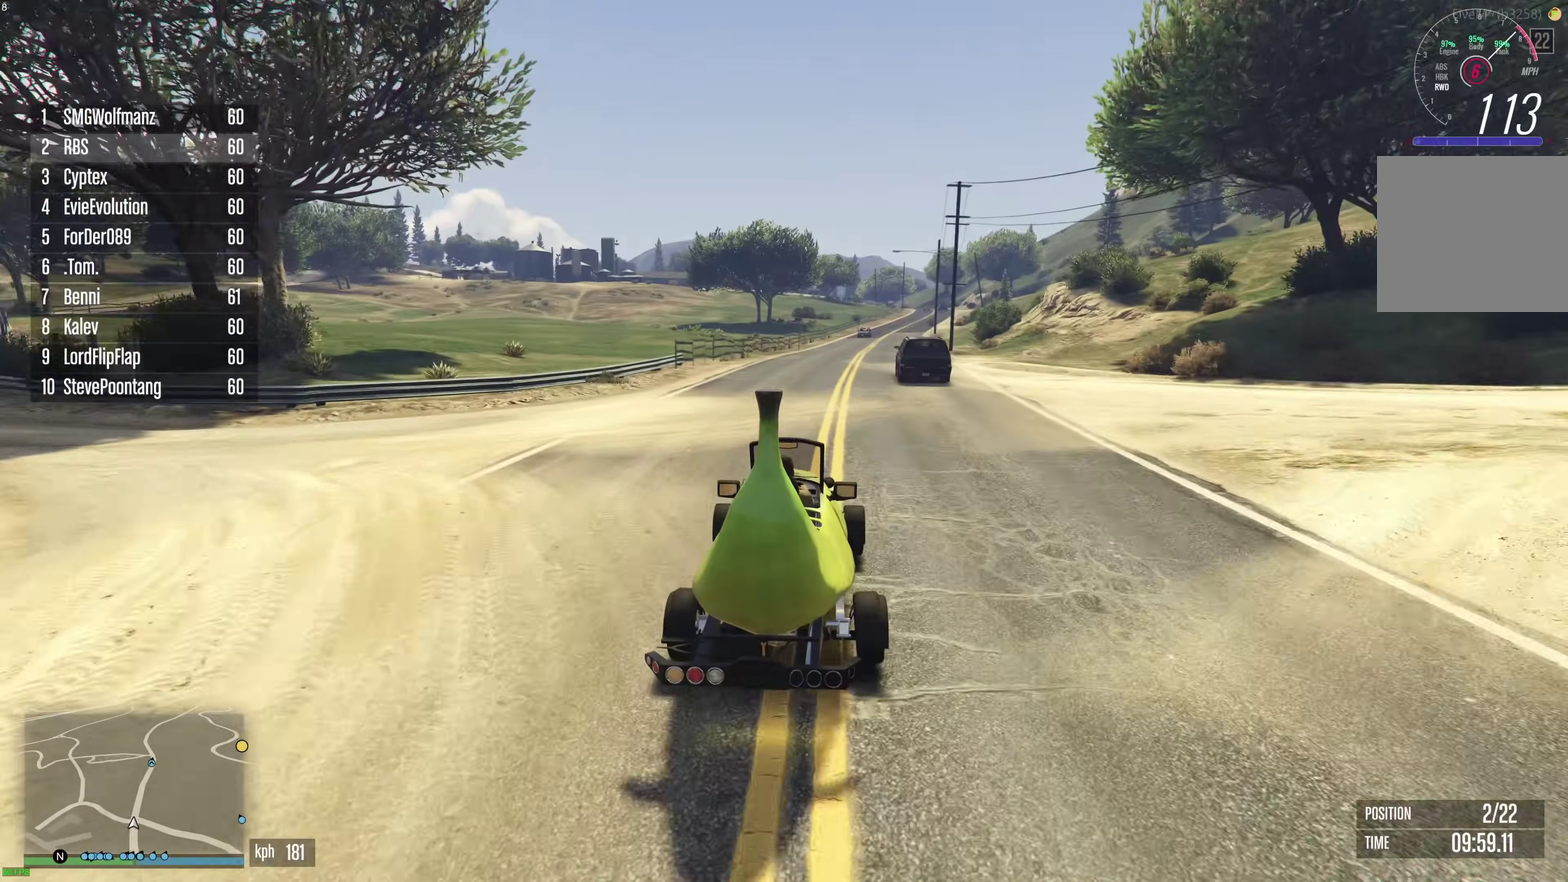
{"dt_ms": 300, "buttons": ["R2"], "left_stick": "center", "right_stick": "center", "events": [[117, "left_stick", "right"], [183, "left_stick", "center"]]}
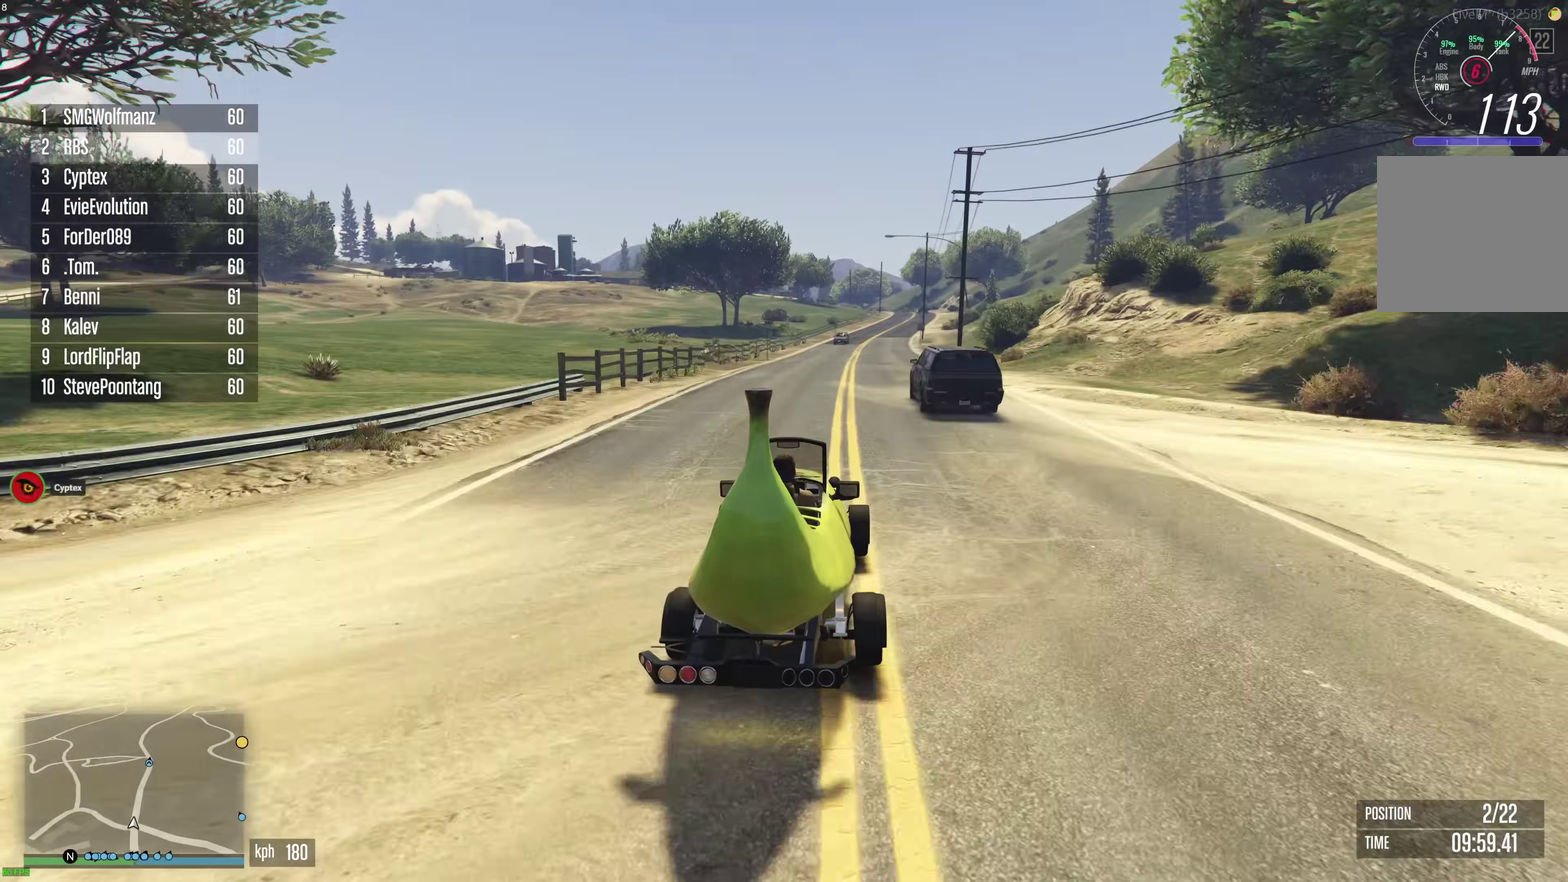
{"dt_ms": 900, "buttons": ["R2"], "left_stick": "center", "right_stick": "center", "events": [[67, "left_stick", "right"], [150, "left_stick", "center"], [283, "left_stick", "right"], [350, "left_stick", "center"], [533, "left_stick", "right"], [583, "left_stick", "center"]]}
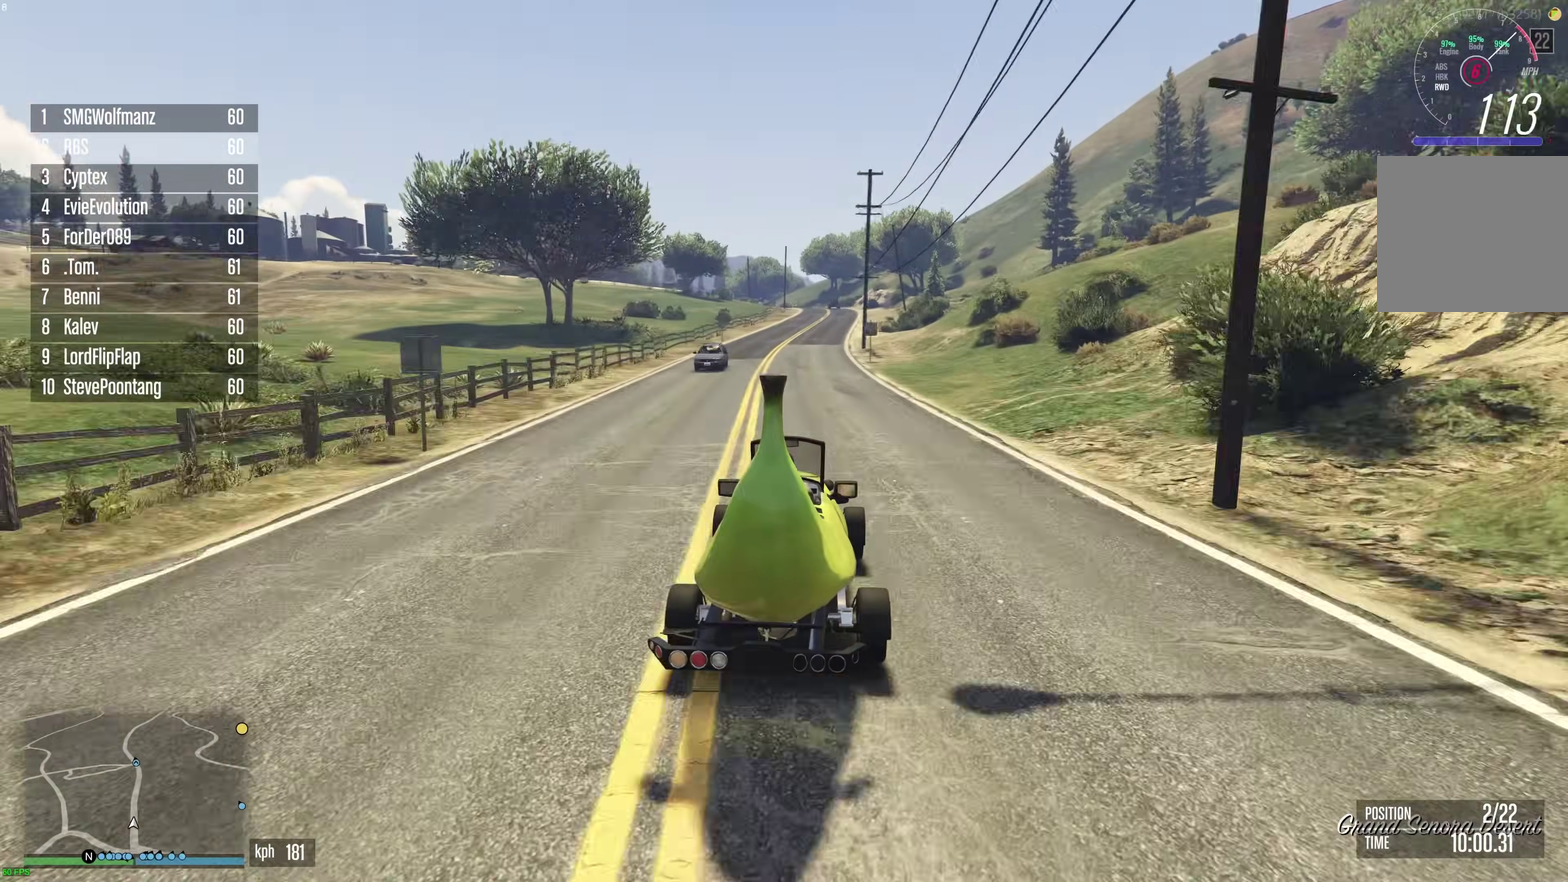
{"dt_ms": 300, "buttons": ["R2"], "left_stick": "center", "right_stick": "center", "events": []}
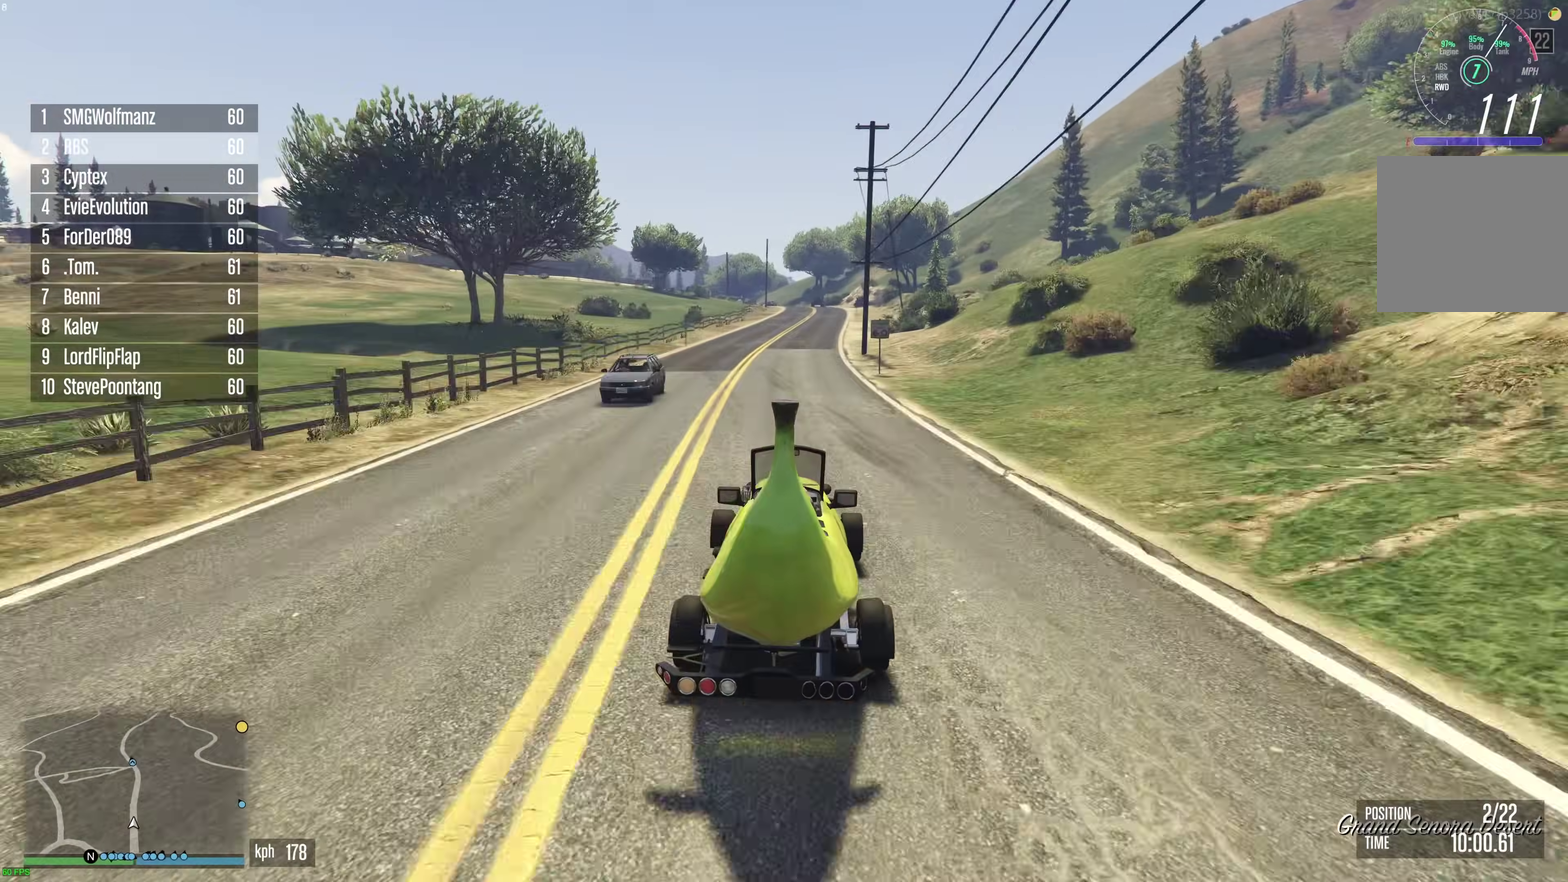
{"dt_ms": 600, "buttons": ["R2"], "left_stick": "center", "right_stick": "center", "events": [[267, "left_stick", "right"], [333, "left_stick", "center"], [483, "left_stick", "right"], [550, "left_stick", "center"]]}
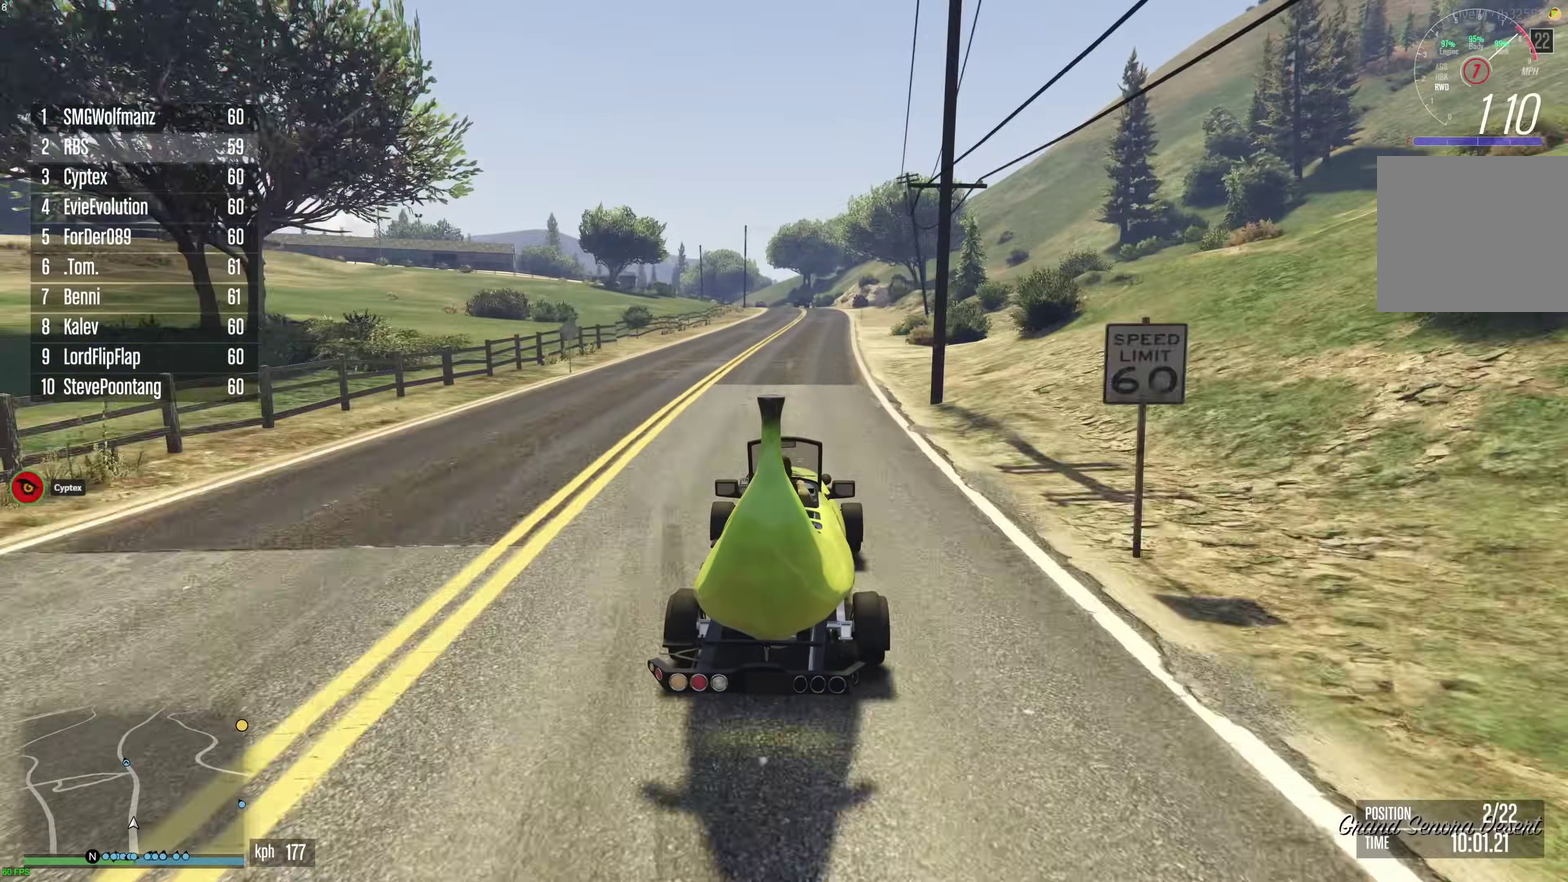
{"dt_ms": 400, "buttons": ["R2"], "left_stick": "right", "right_stick": "center", "events": [[100, "left_stick", "right"], [167, "left_stick", "center"], [383, "left_stick", "right"]]}
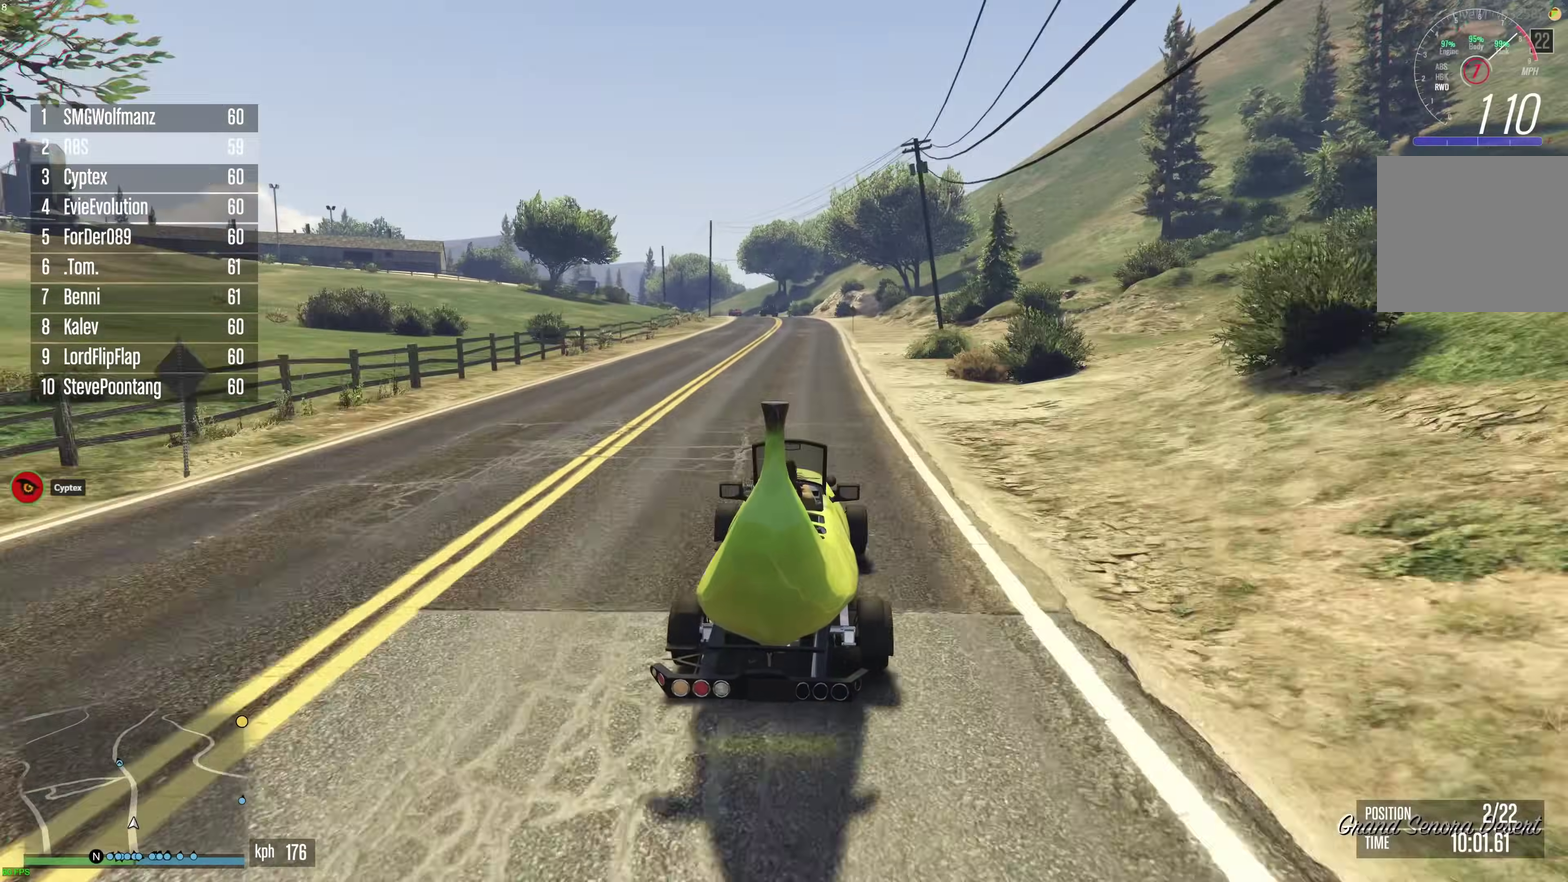
{"dt_ms": 500, "buttons": ["R2"], "left_stick": "center", "right_stick": "center", "events": [[50, "left_stick", "center"]]}
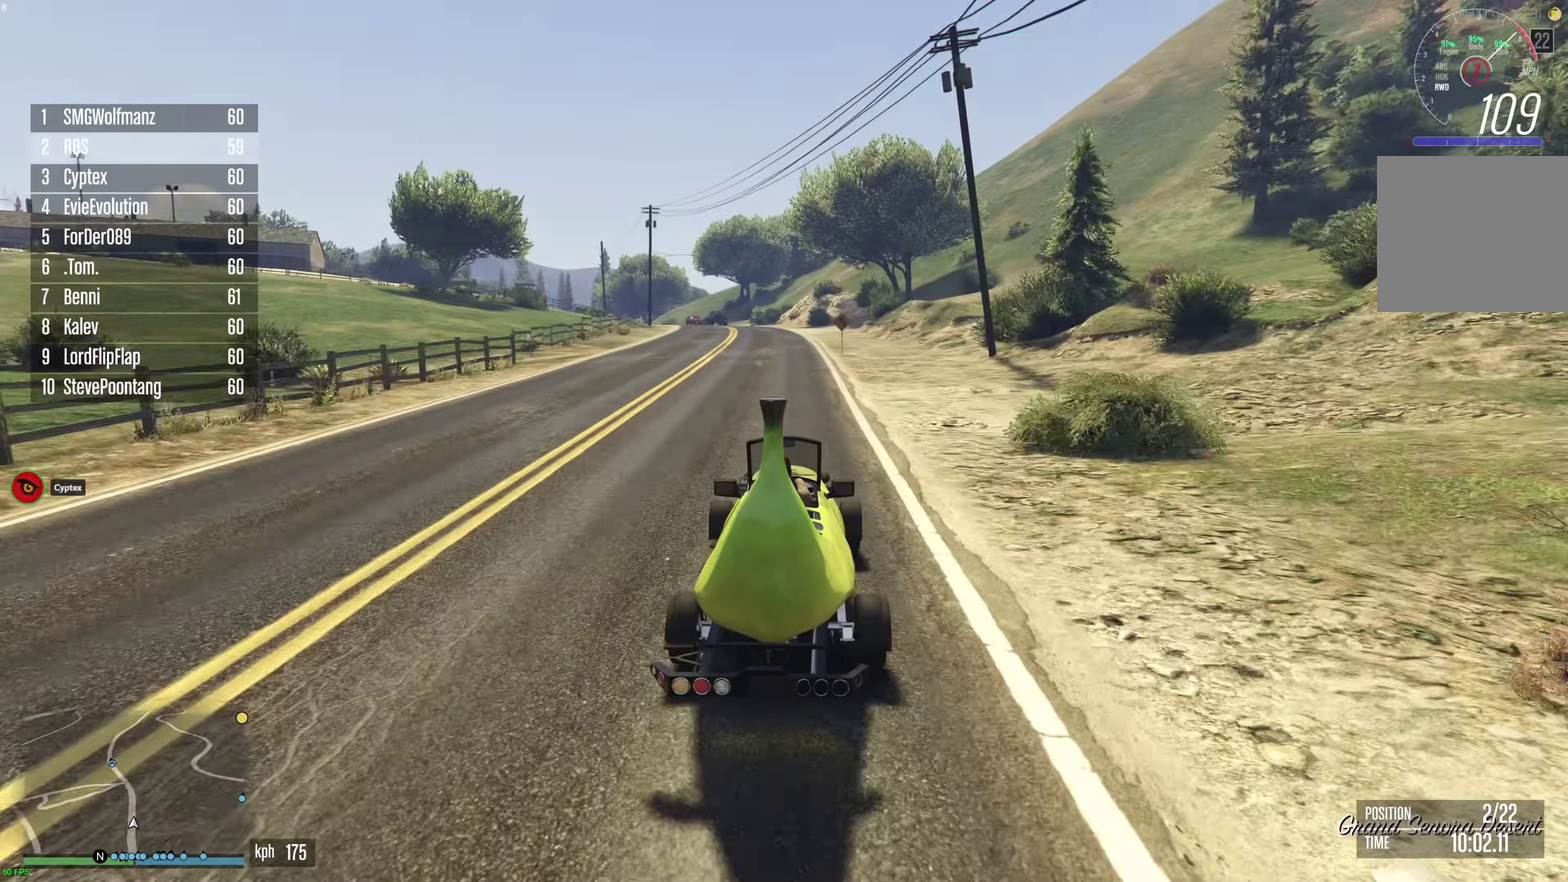
{"dt_ms": 500, "buttons": ["R2"], "left_stick": "up-left", "right_stick": "center", "events": [[33, "left_stick", "up-left"], [117, "left_stick", "center"], [500, "left_stick", "up-left"]]}
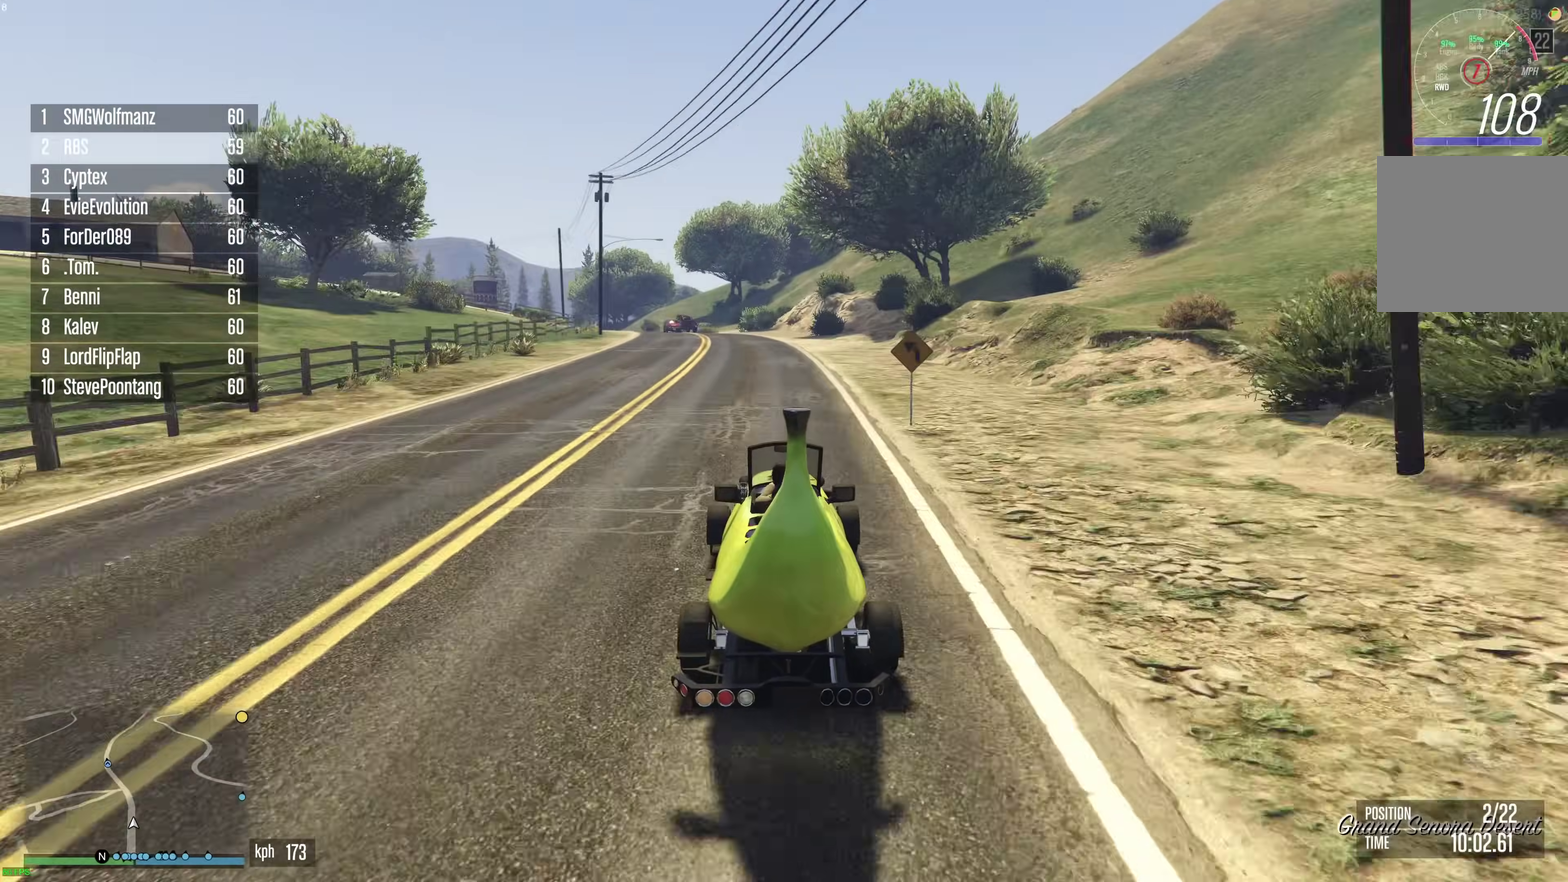
{"dt_ms": 400, "buttons": ["R2"], "left_stick": "center", "right_stick": "center", "events": [[50, "left_stick", "center"], [233, "left_stick", "up-left"], [333, "left_stick", "center"]]}
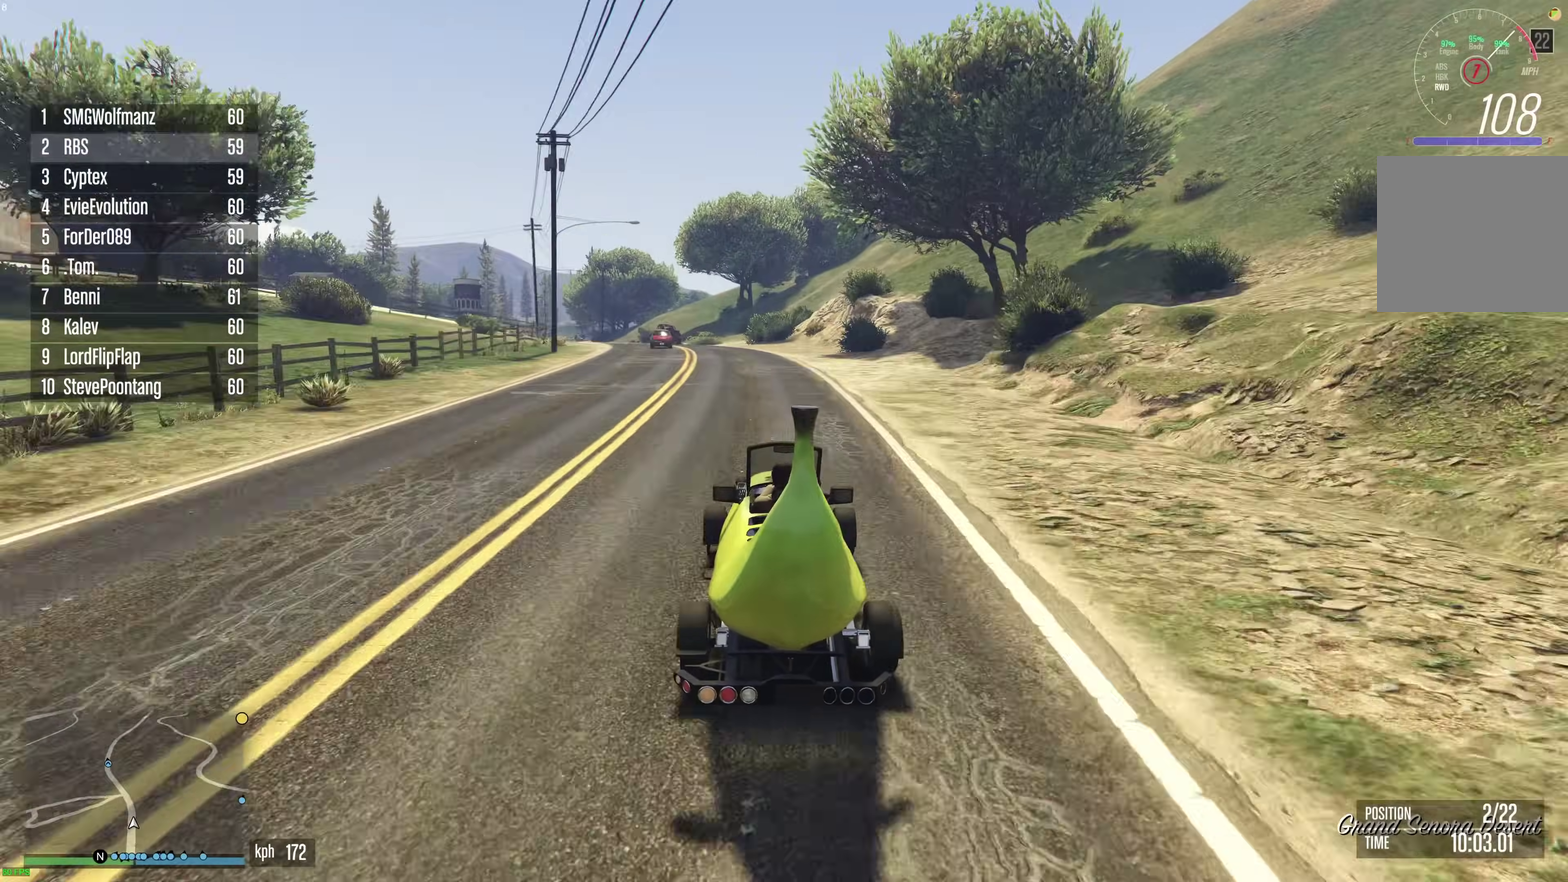
{"dt_ms": 600, "buttons": ["R2"], "left_stick": "up-left", "right_stick": "center", "events": [[167, "left_stick", "up-left"], [250, "left_stick", "center"], [383, "left_stick", "up-left"], [500, "left_stick", "center"], [583, "left_stick", "up-left"]]}
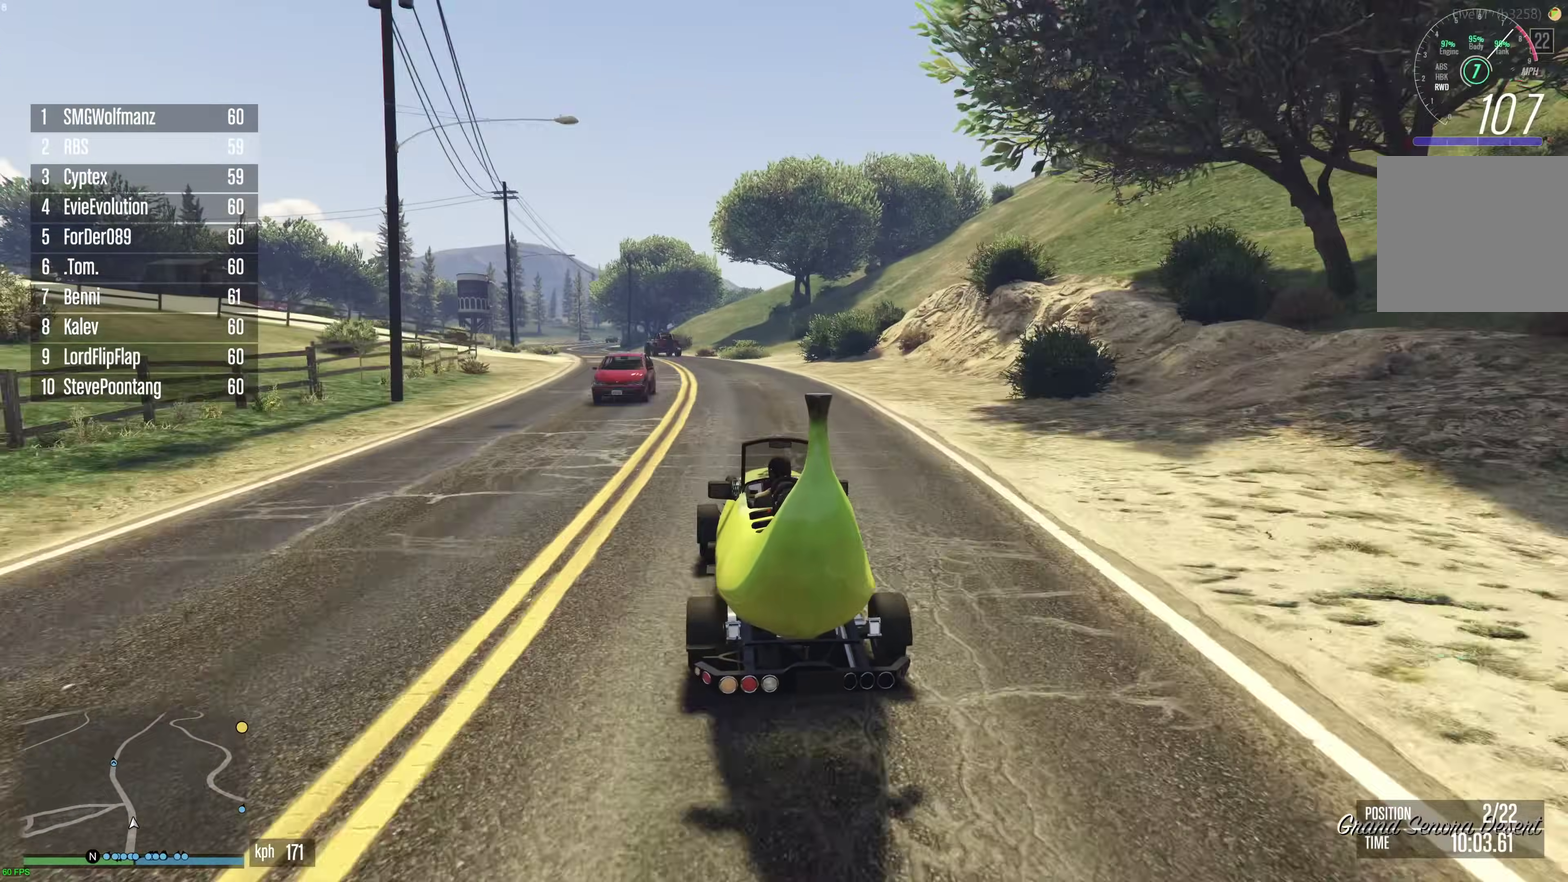
{"dt_ms": 300, "buttons": ["R2"], "left_stick": "center", "right_stick": "center", "events": [[83, "left_stick", "center"], [150, "left_stick", "up-left"], [250, "left_stick", "center"]]}
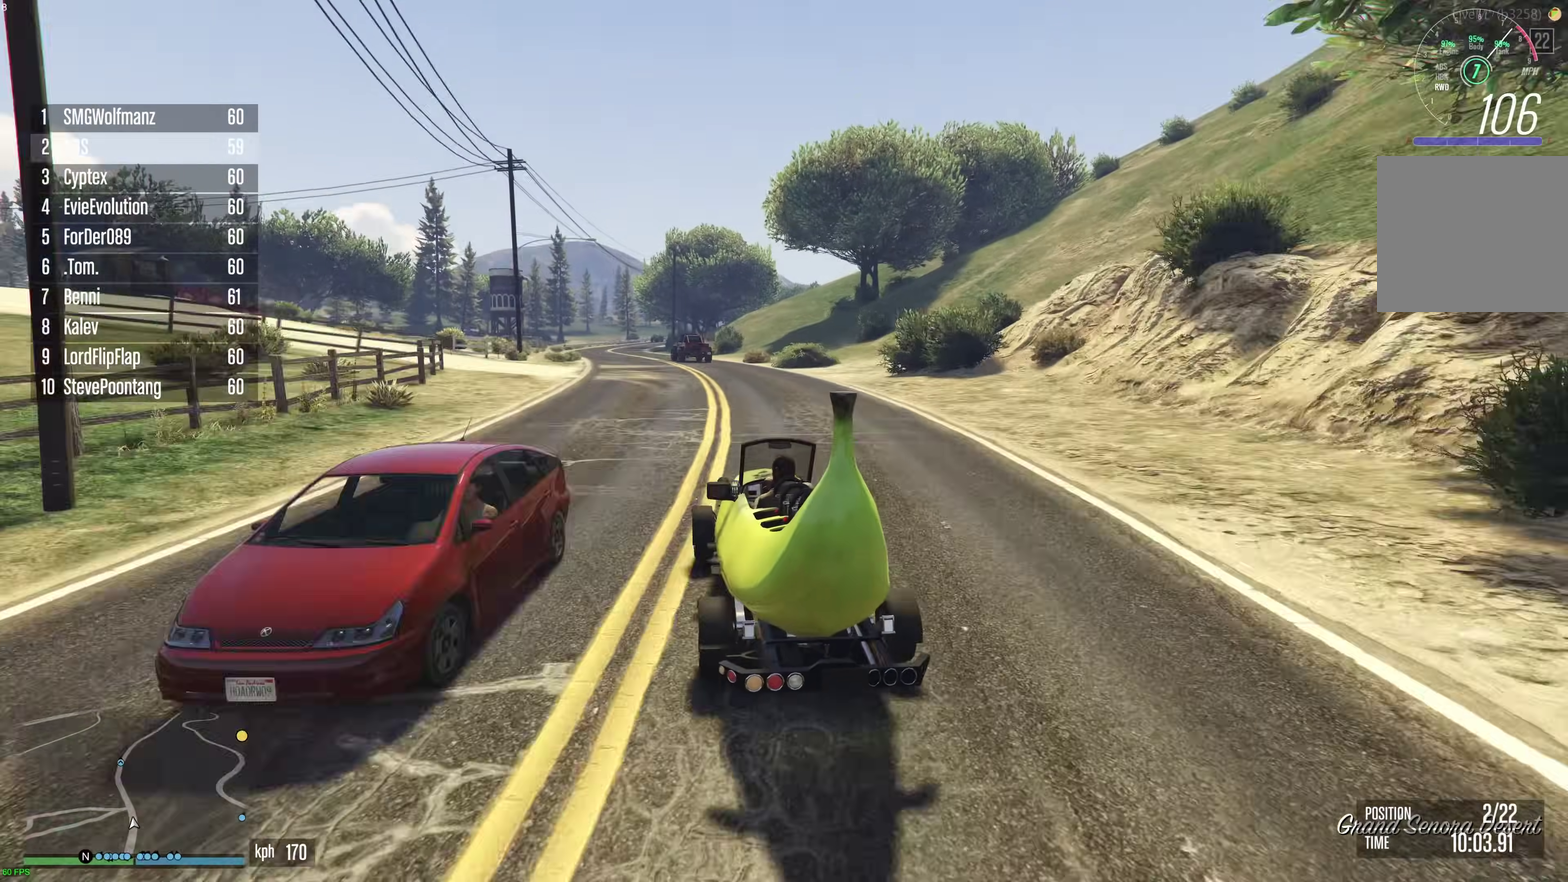
{"dt_ms": 900, "buttons": ["R2"], "left_stick": "center", "right_stick": "center", "events": [[33, "left_stick", "up-left"], [150, "left_stick", "center"], [817, "left_stick", "up-left"], [867, "left_stick", "center"]]}